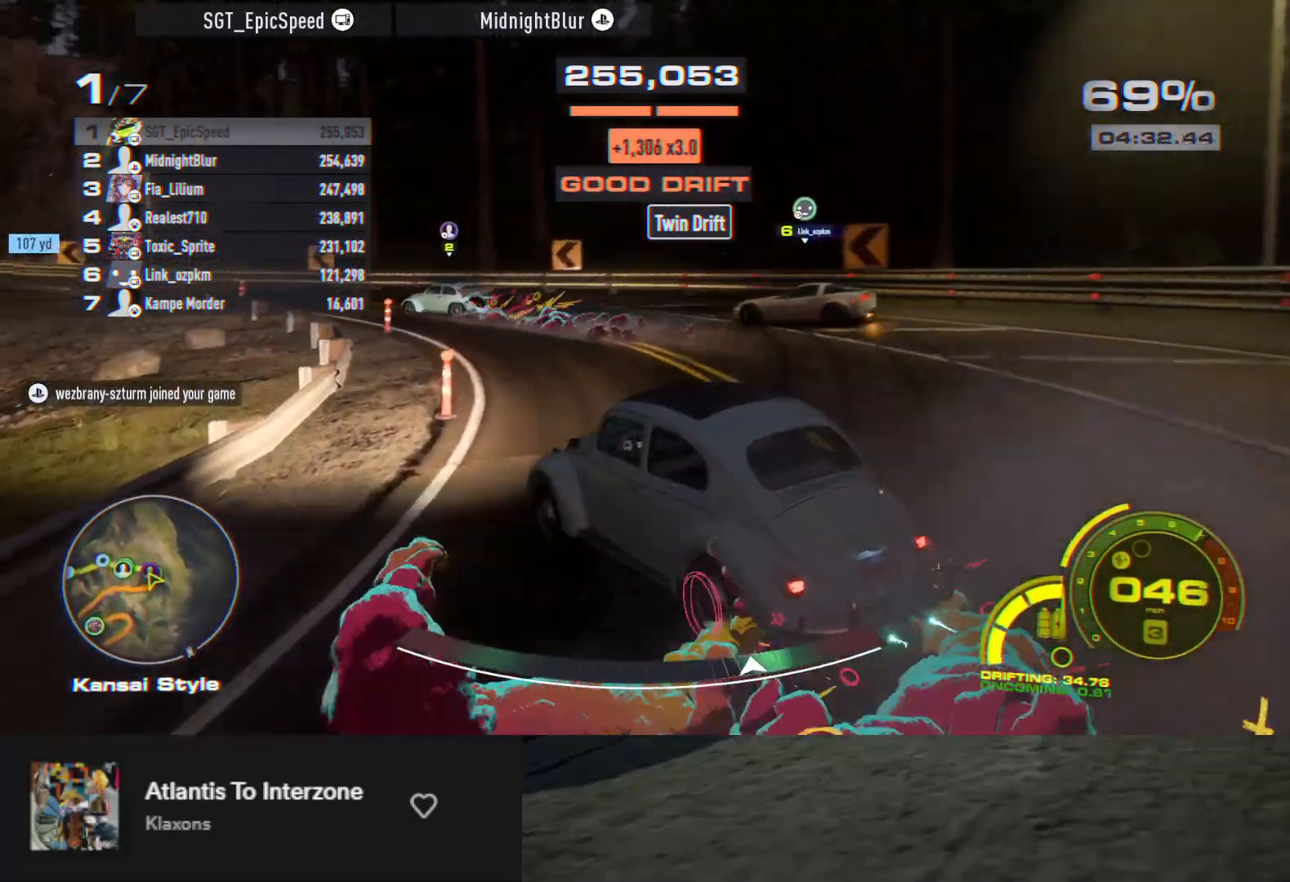
Gameplay with a controller (Xbox layout); each line is a JSON object with the inputs held at the frame after it. "events" lists button and stick changes between this image and that frame as [ms after this image, input, new state], when the widget could be followed in between.
{"buttons": ["R2"], "left_stick": "down-left", "right_stick": "center", "events": [[117, "left_stick", "down-left"], [283, "left_stick", "down-right"], [483, "left_stick", "down-left"]]}
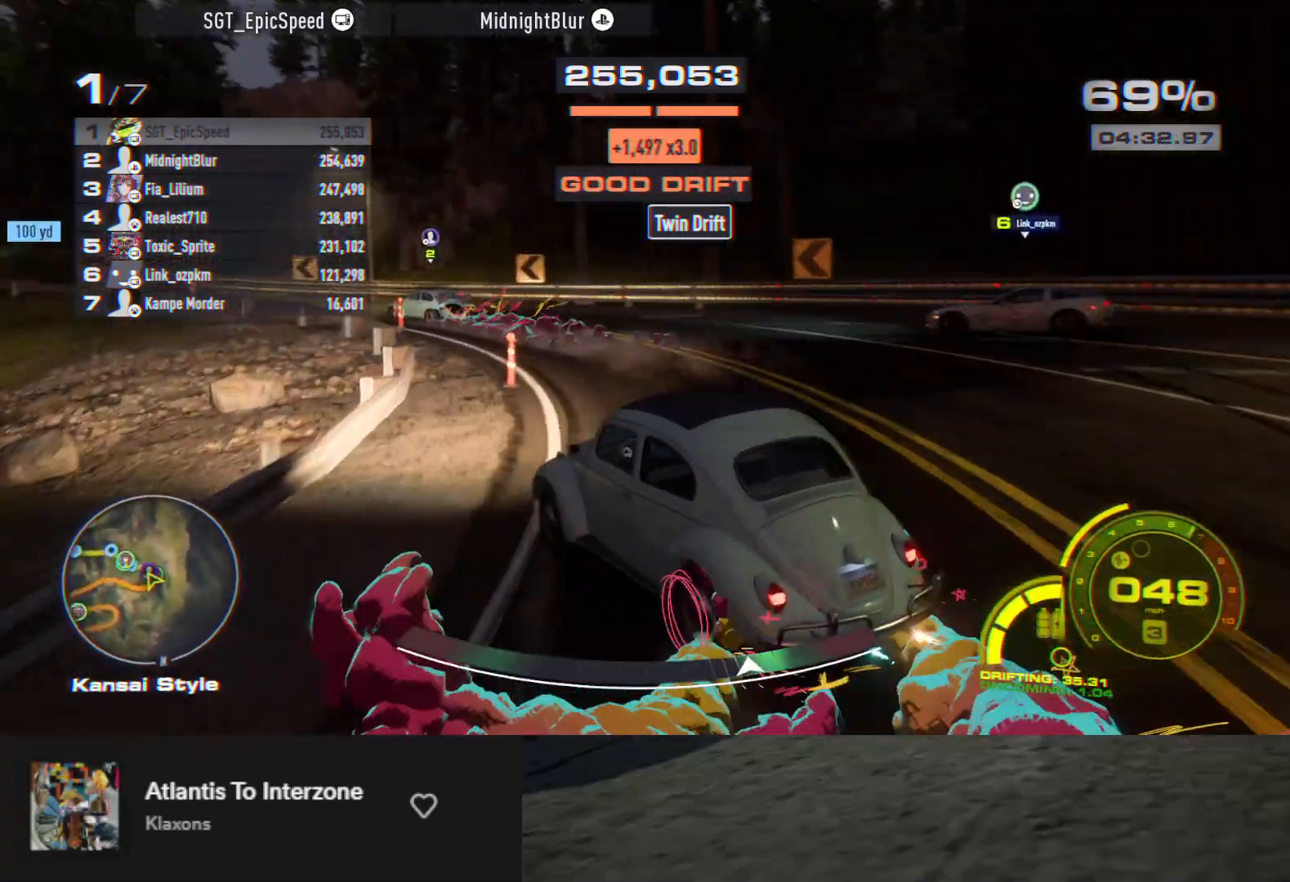
{"buttons": ["R2"], "left_stick": "down-left", "right_stick": "center", "events": []}
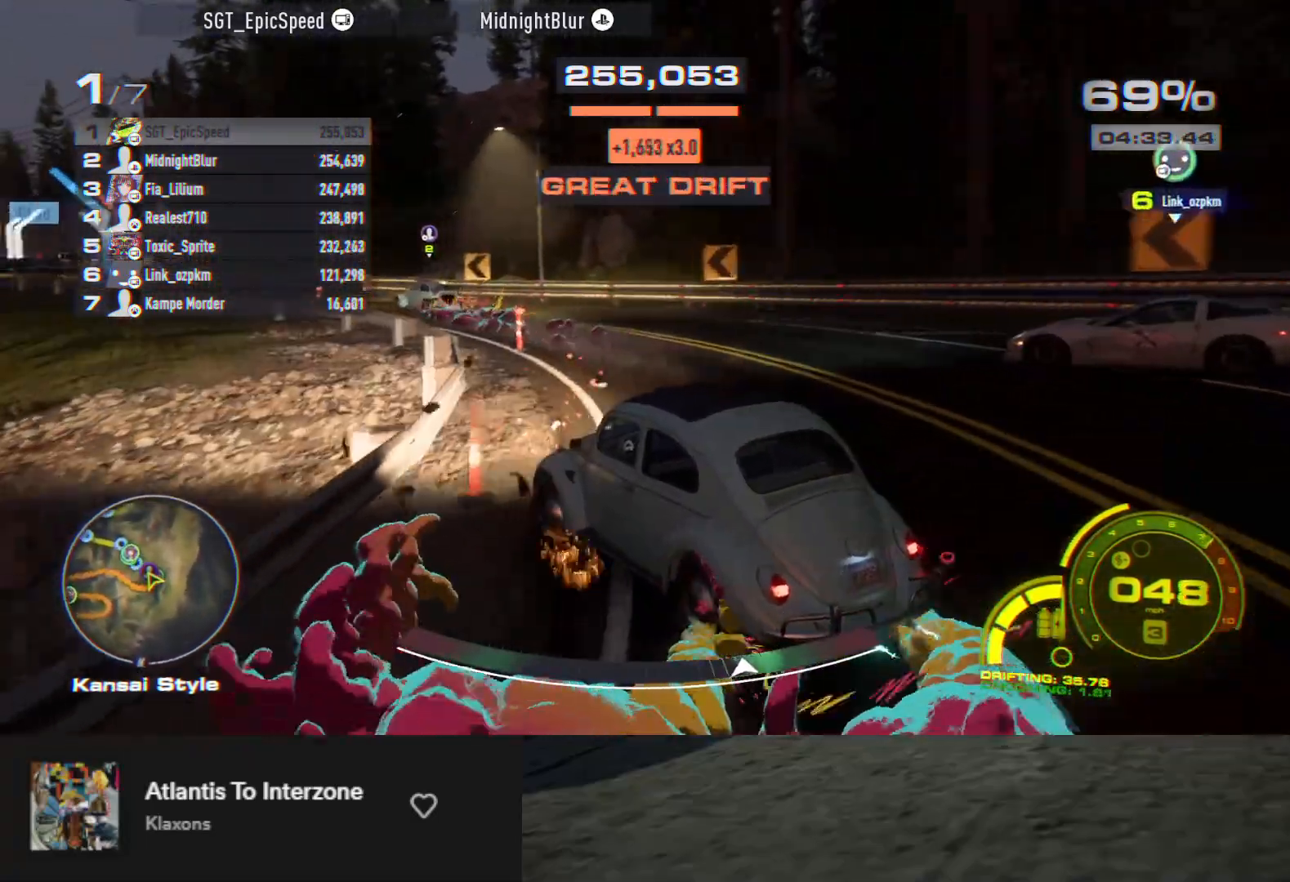
{"buttons": ["R2"], "left_stick": "left", "right_stick": "center", "events": [[67, "left_stick", "right"], [383, "left_stick", "left"]]}
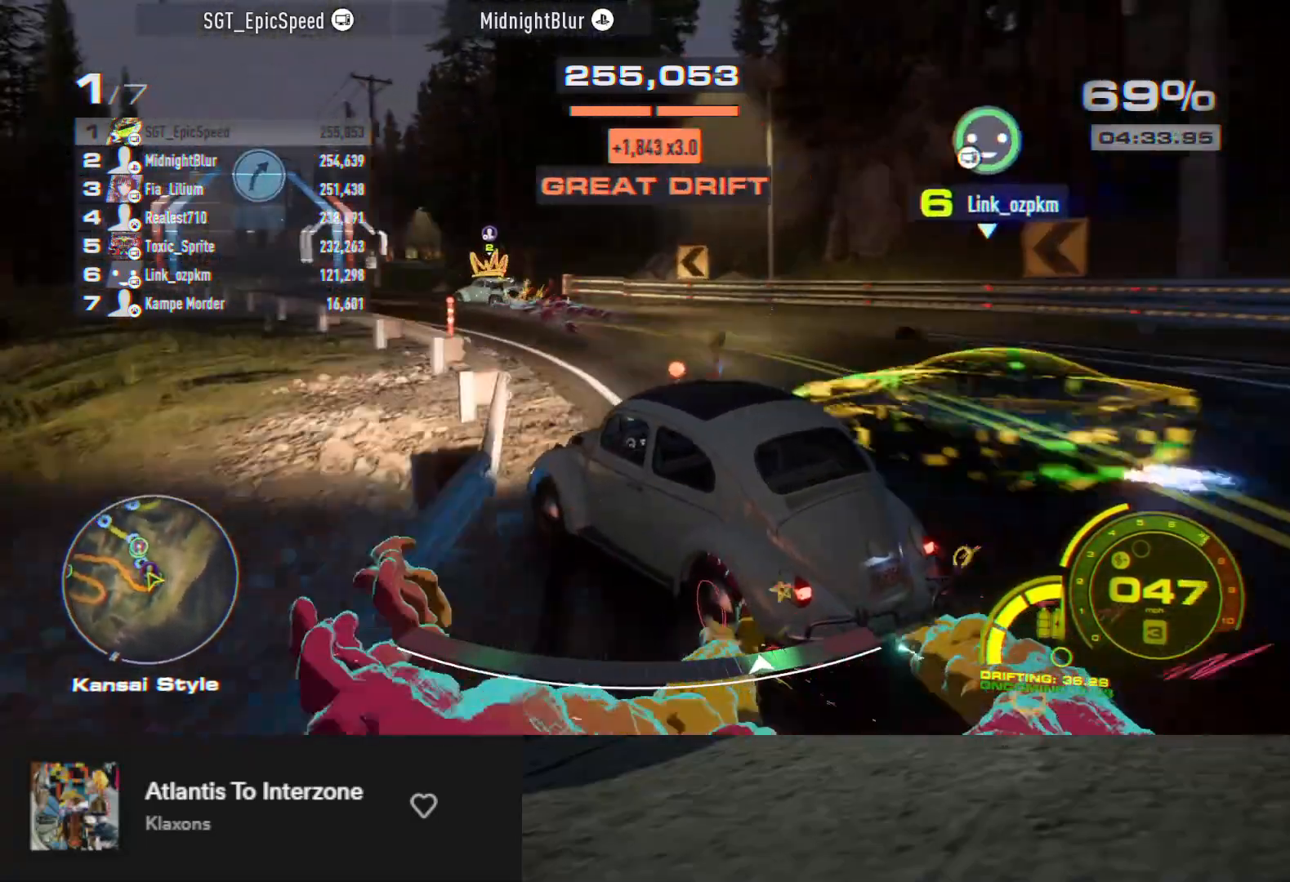
{"buttons": ["R2"], "left_stick": "down-left", "right_stick": "center", "events": [[67, "left_stick", "center"], [300, "left_stick", "left"], [417, "left_stick", "down-left"]]}
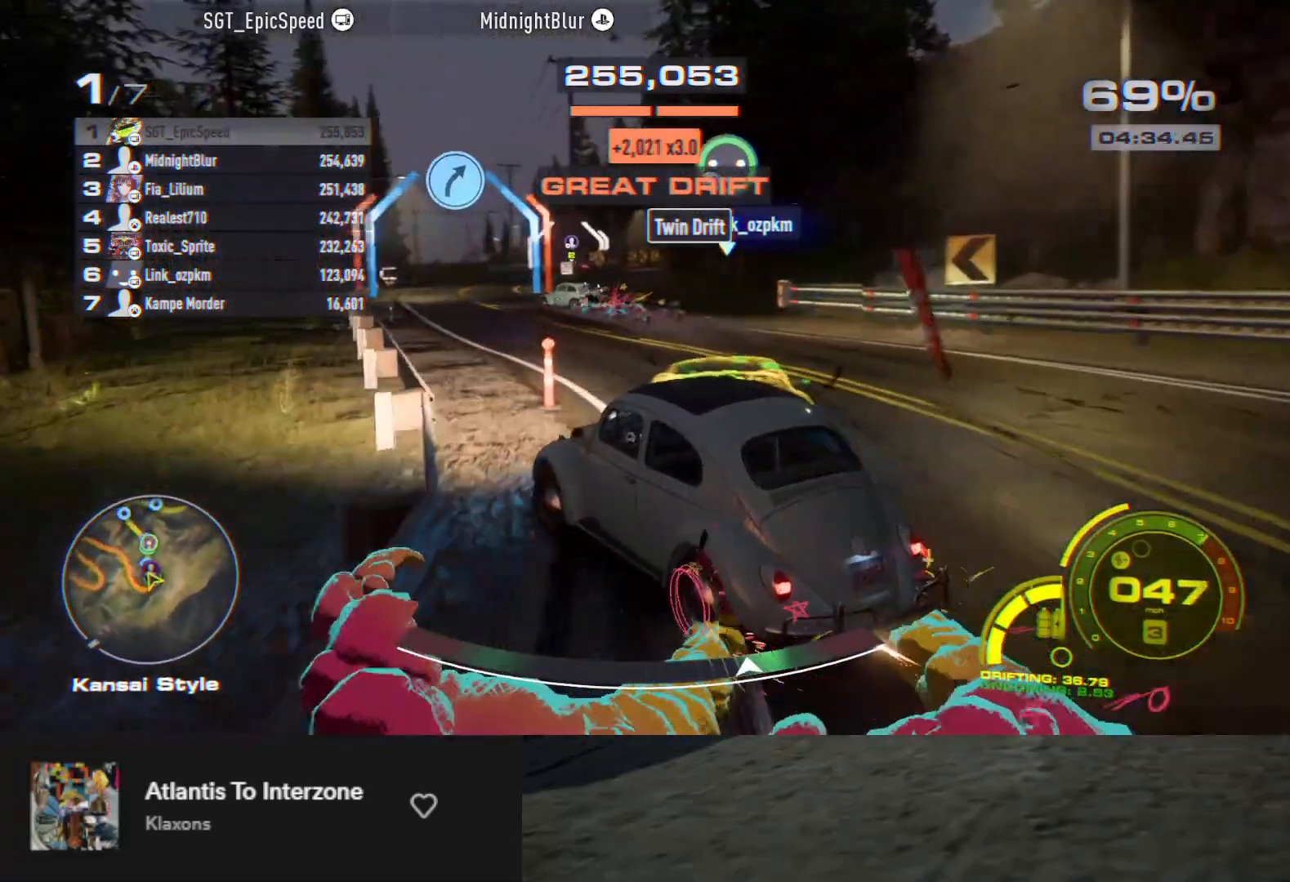
{"buttons": ["R2"], "left_stick": "right", "right_stick": "center", "events": [[200, "left_stick", "down-right"], [333, "left_stick", "right"]]}
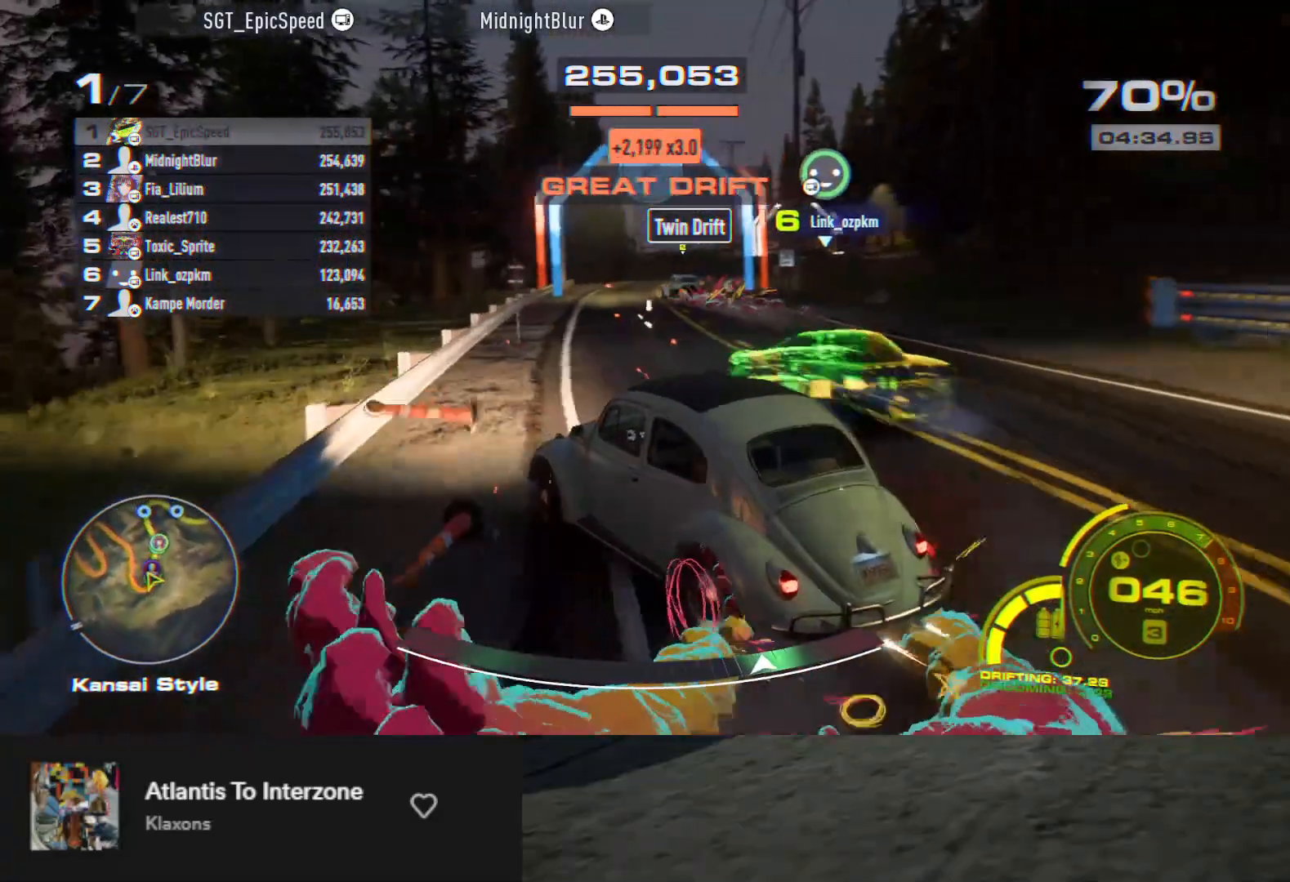
{"buttons": ["R2"], "left_stick": "right", "right_stick": "center", "events": [[250, "left_stick", "center"], [383, "left_stick", "right"]]}
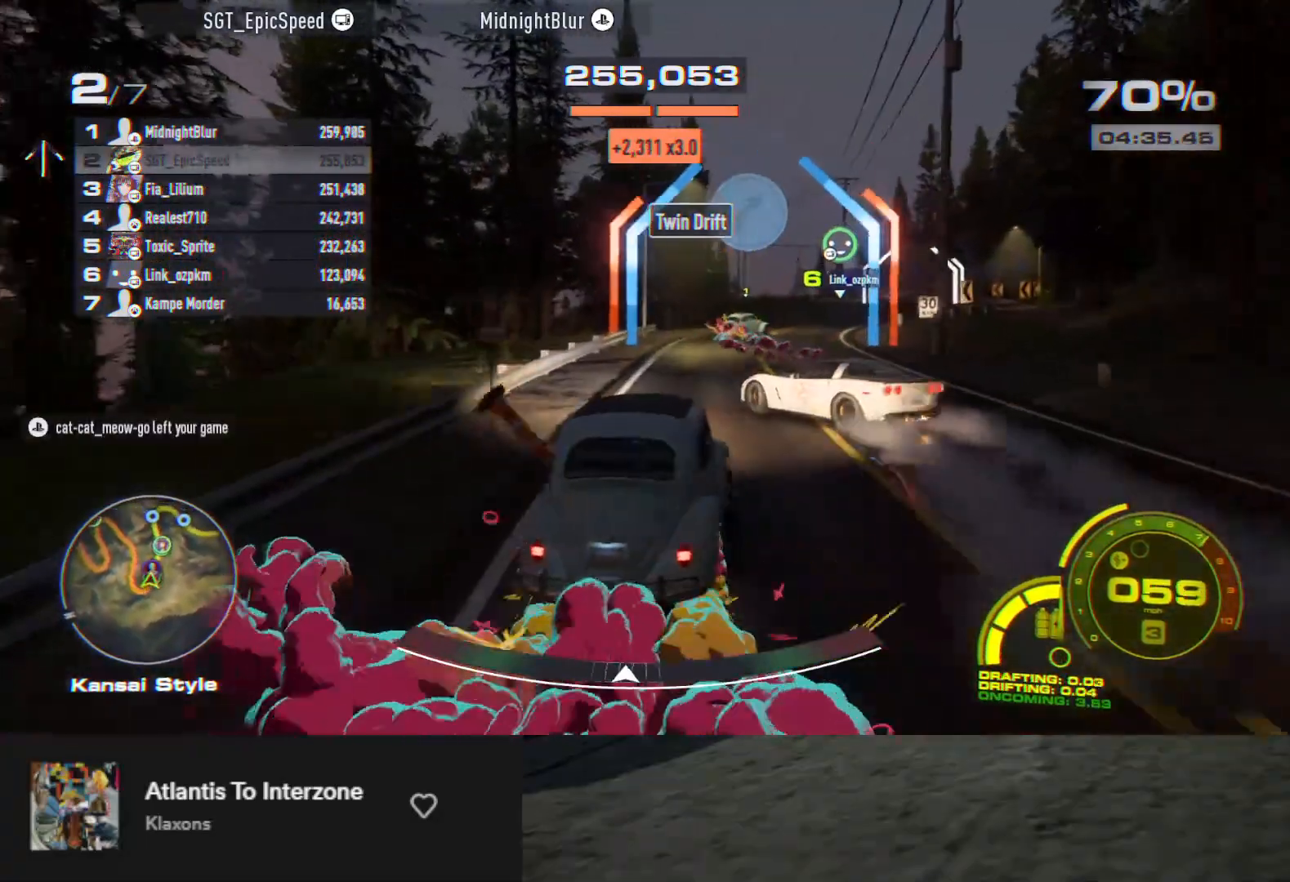
{"buttons": ["R2"], "left_stick": "left", "right_stick": "center", "events": [[33, "left_stick", "left"]]}
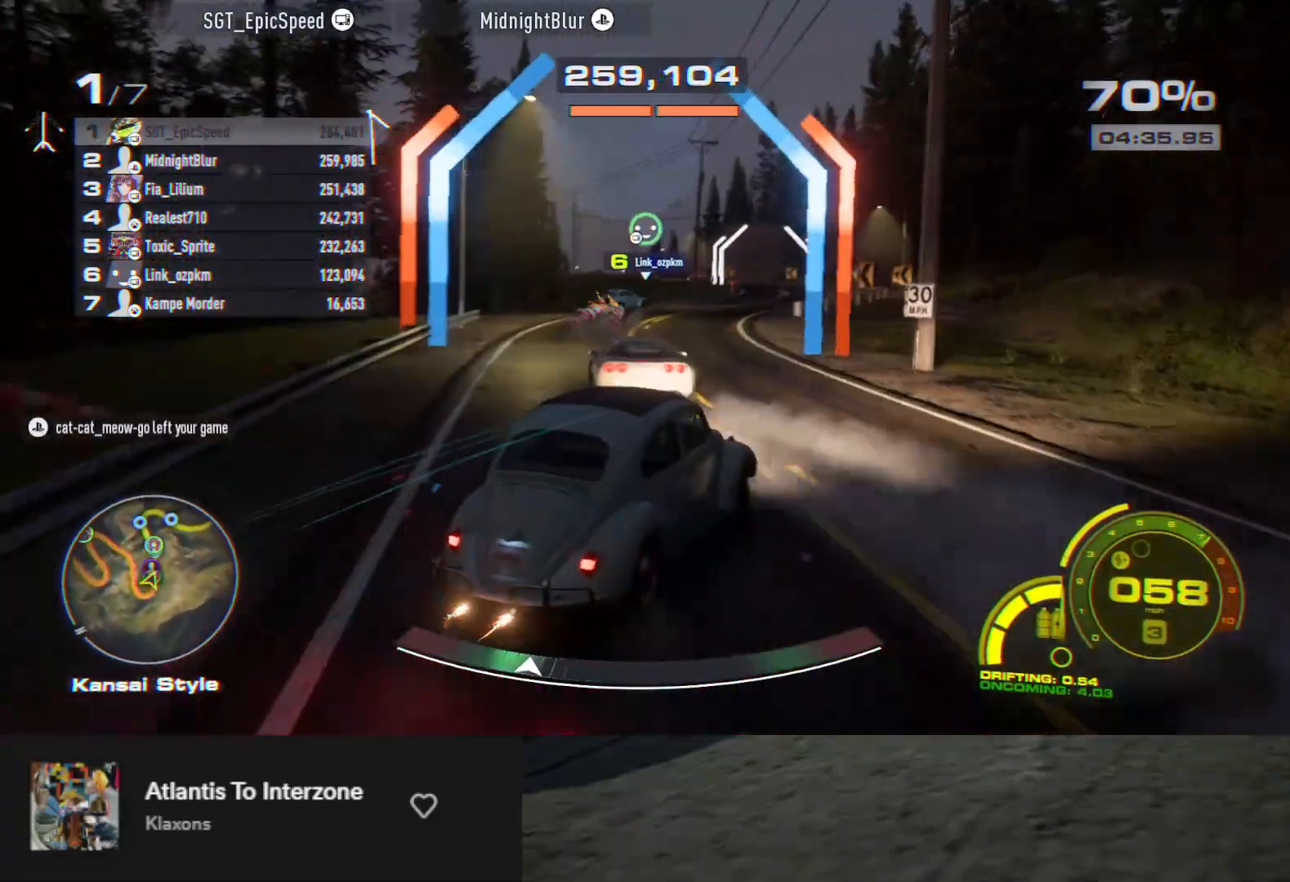
{"buttons": [], "left_stick": "right", "right_stick": "center", "events": [[200, "R2", "up"], [200, "left_stick", "center"], [300, "R2", "down"], [367, "left_stick", "right"], [450, "R2", "up"]]}
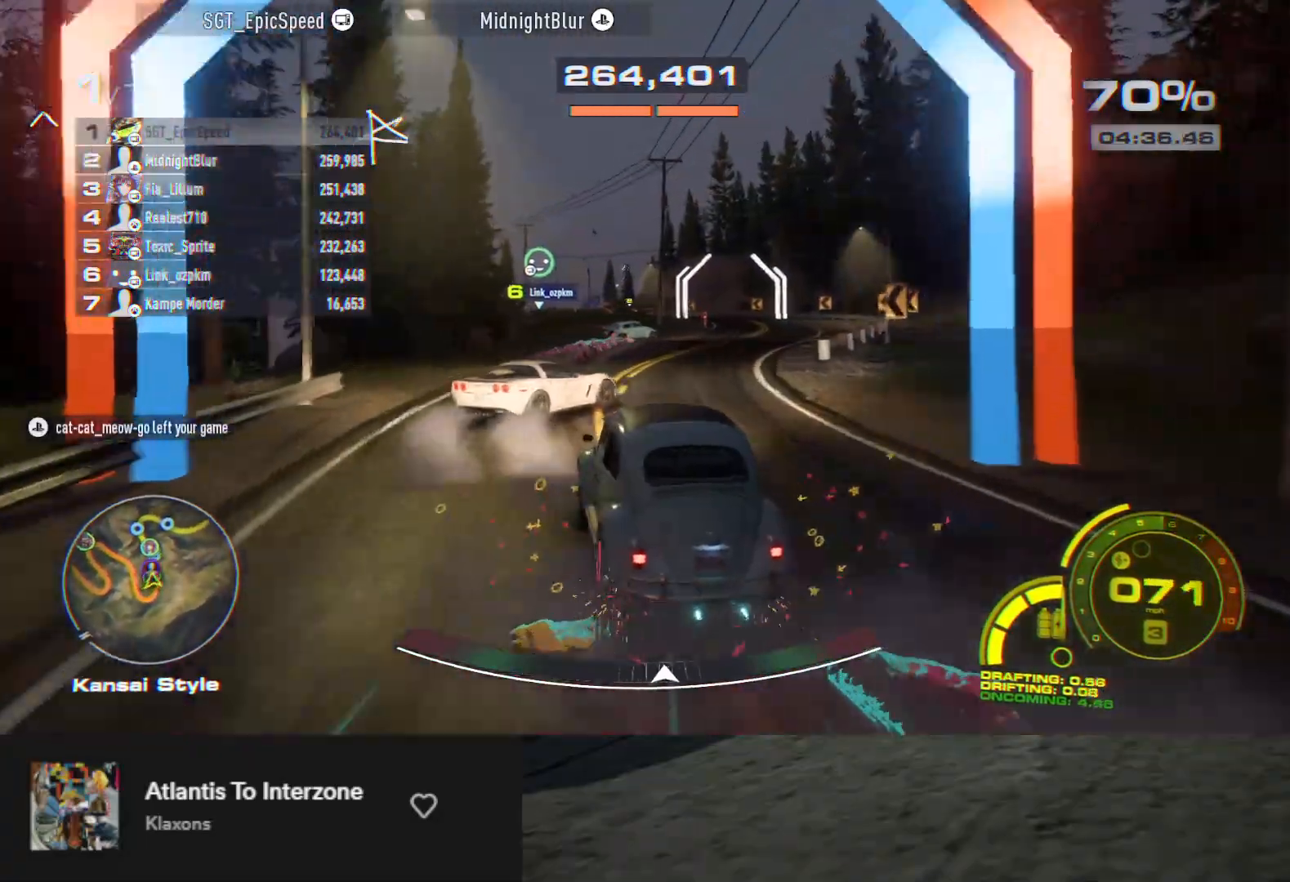
{"buttons": ["R2"], "left_stick": "center", "right_stick": "center", "events": [[67, "R2", "down"], [200, "R2", "up"], [317, "R2", "down"], [433, "R2", "up"], [467, "left_stick", "center"], [500, "R2", "down"]]}
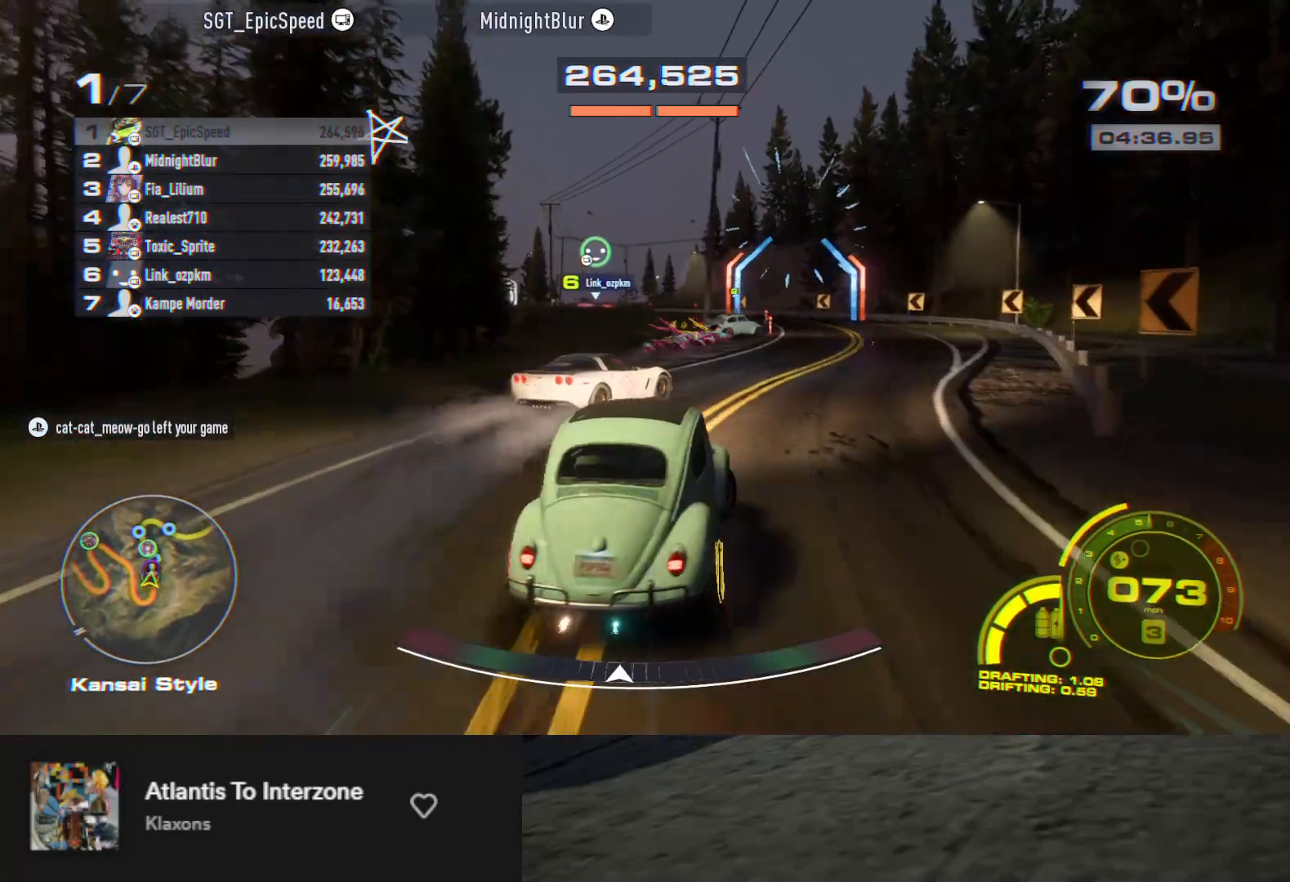
{"buttons": ["R2"], "left_stick": "center", "right_stick": "center", "events": [[100, "R2", "up"], [100, "left_stick", "left"], [133, "R2", "down"], [333, "left_stick", "center"]]}
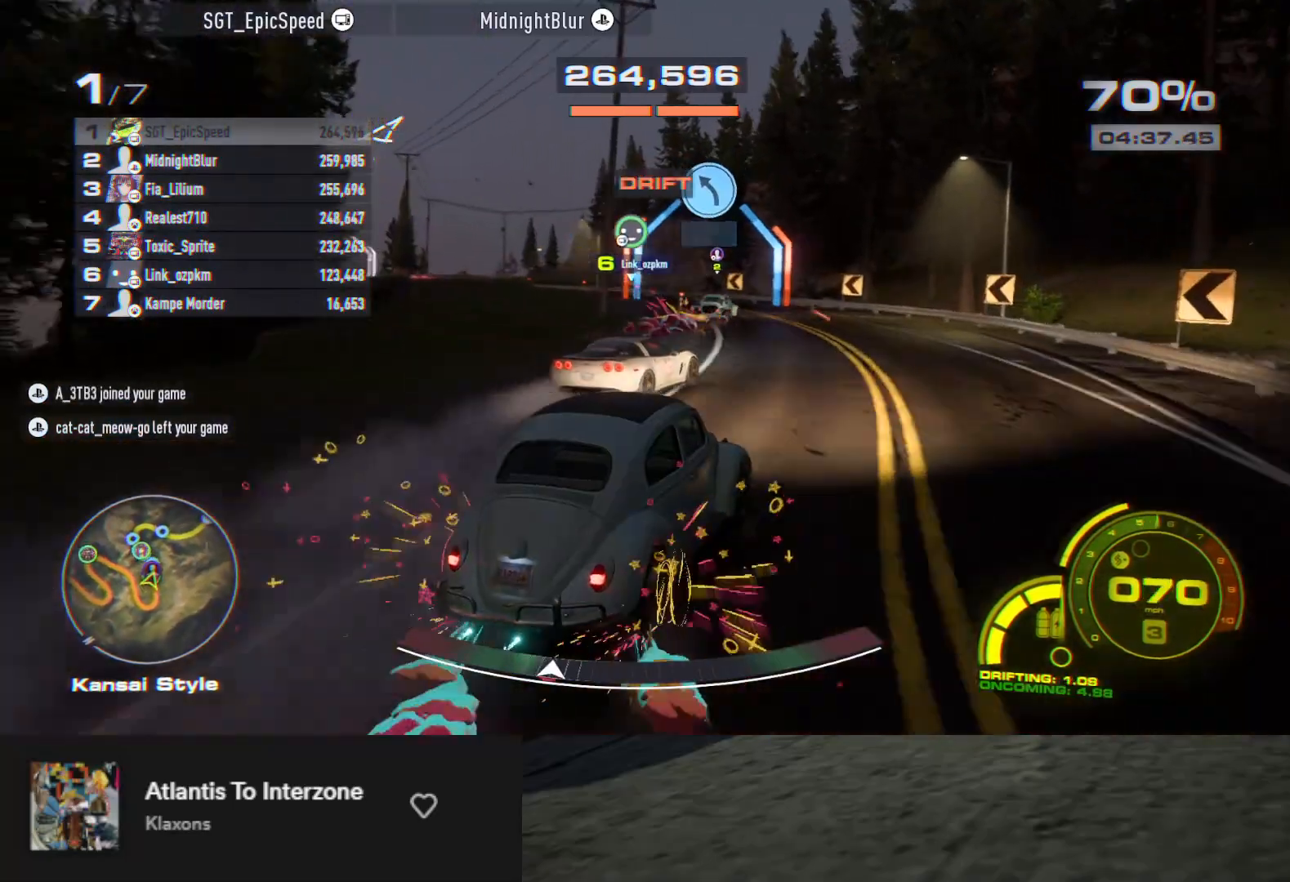
{"buttons": ["R2"], "left_stick": "left", "right_stick": "center", "events": [[100, "left_stick", "down-right"], [183, "left_stick", "down-left"], [250, "left_stick", "center"], [483, "left_stick", "left"]]}
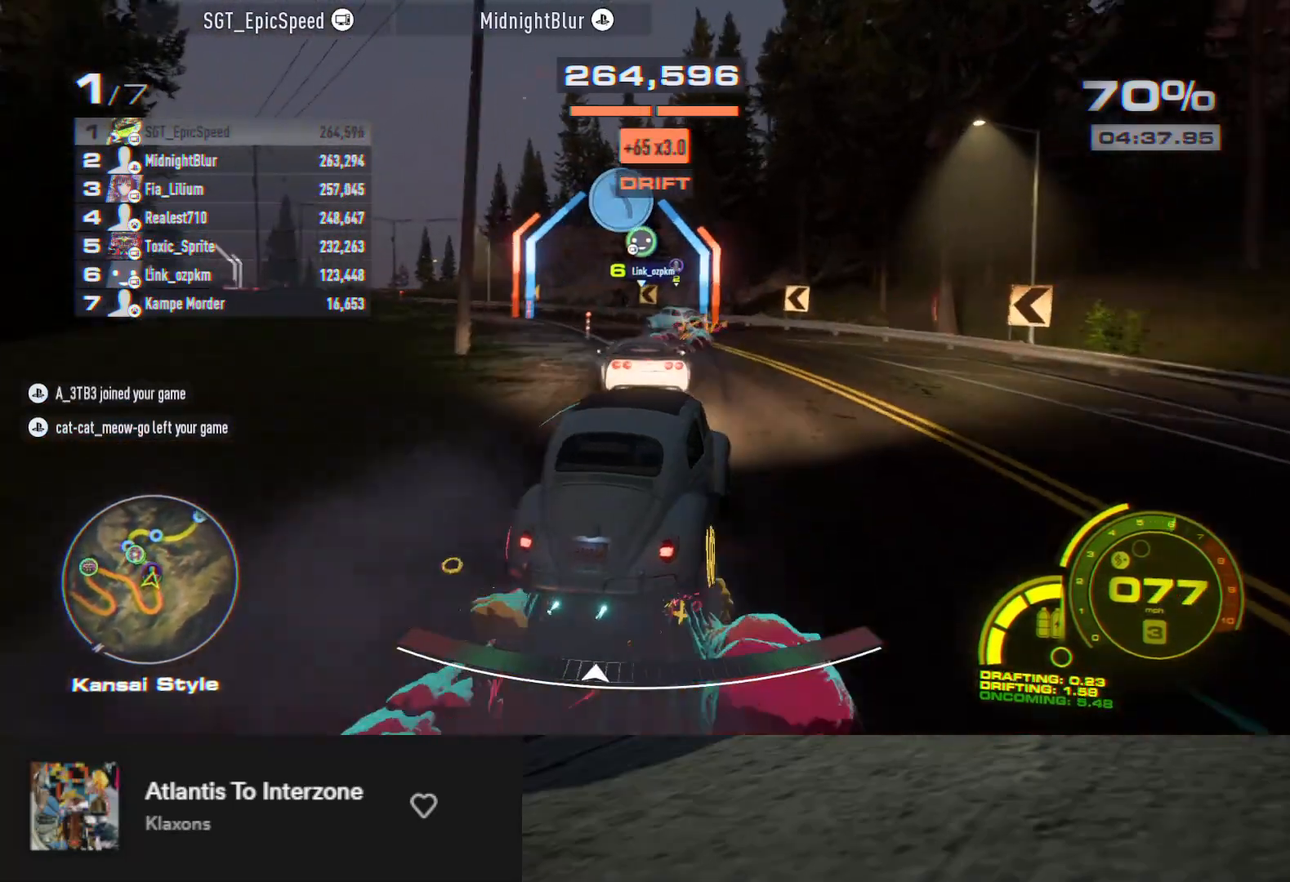
{"buttons": ["R2"], "left_stick": "center", "right_stick": "center", "events": [[150, "L2", "down"], [183, "R2", "up"], [300, "L2", "up"], [300, "R2", "down"], [467, "left_stick", "center"]]}
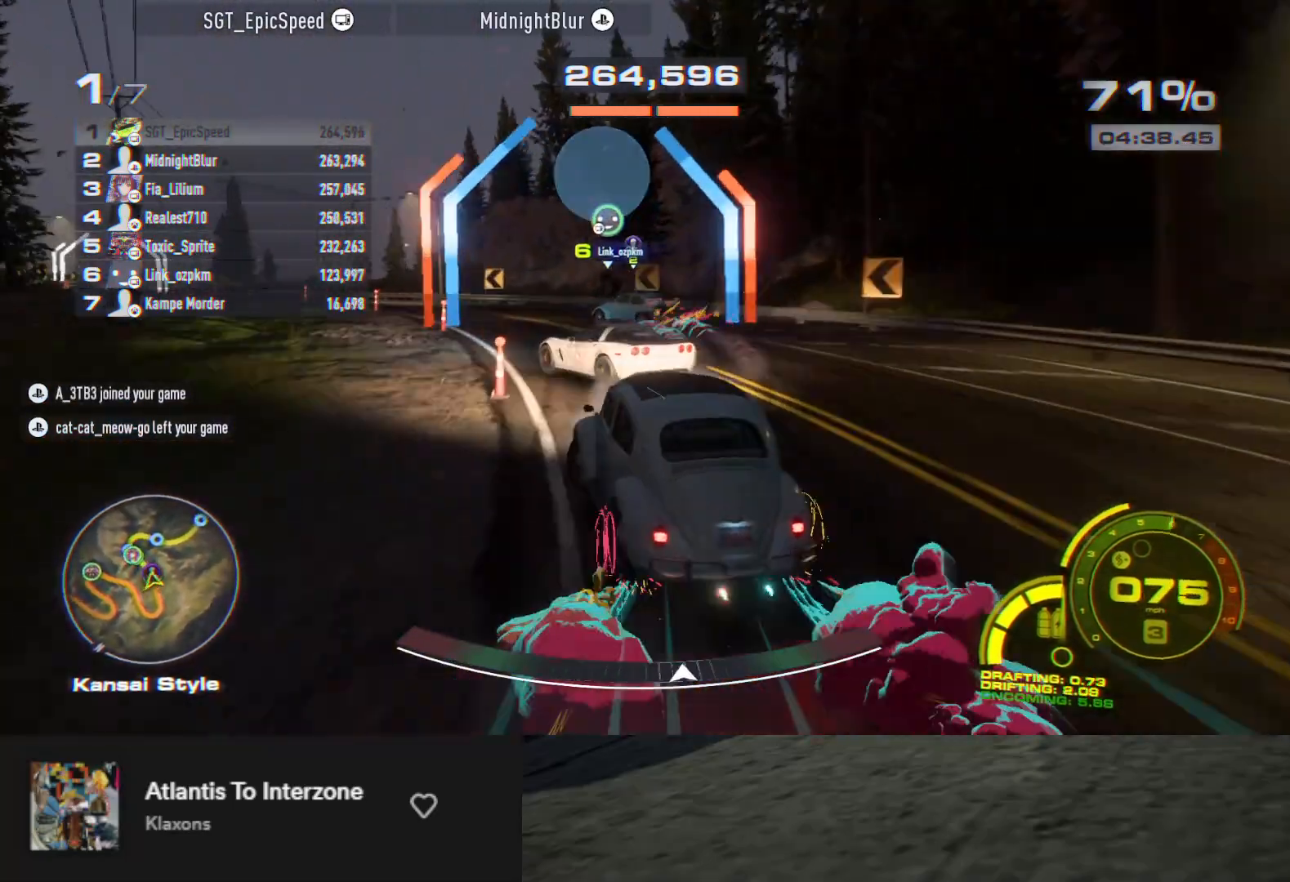
{"buttons": ["R2"], "left_stick": "center", "right_stick": "center", "events": [[83, "left_stick", "right"], [183, "left_stick", "center"], [217, "R2", "up"], [267, "left_stick", "left"], [450, "left_stick", "center"], [500, "R2", "down"]]}
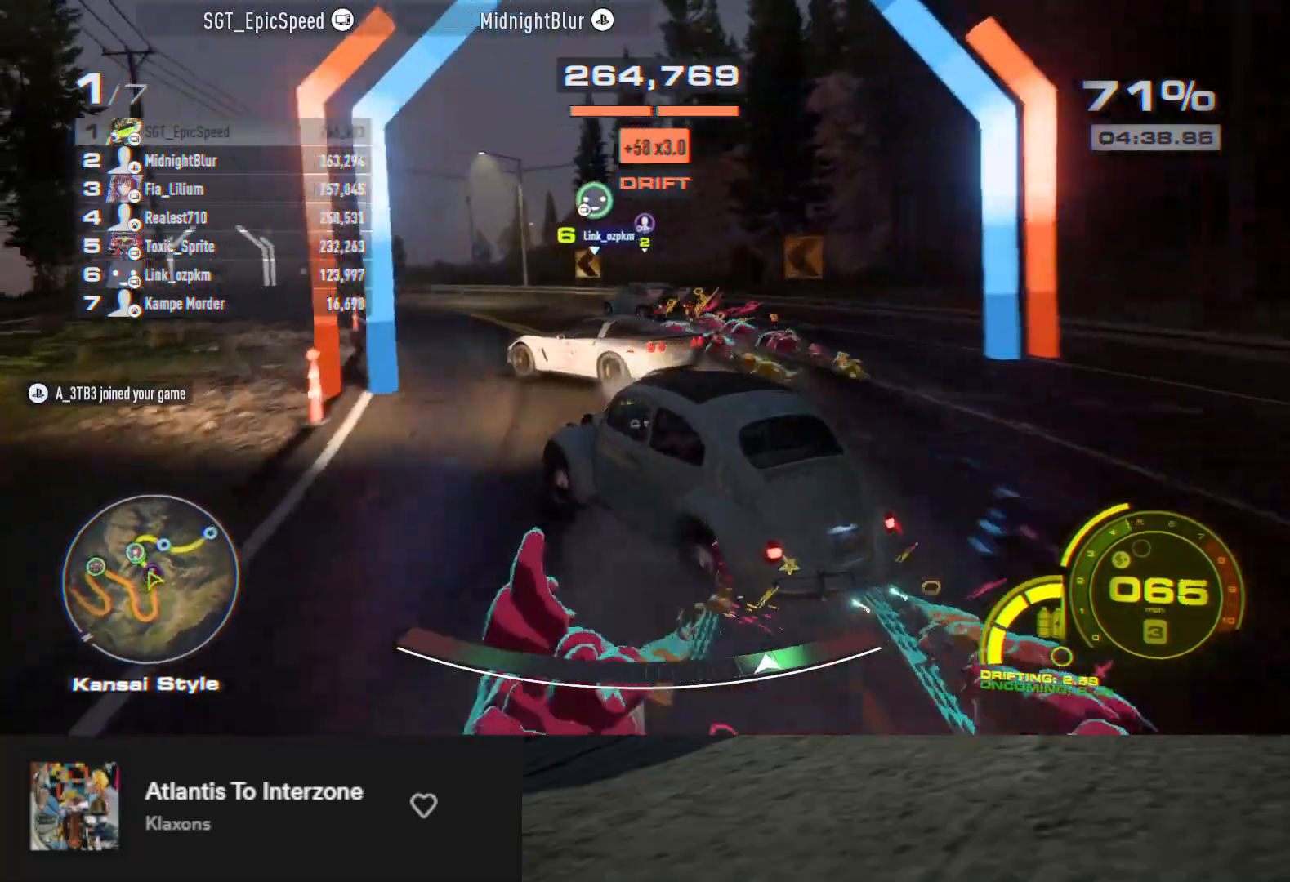
{"buttons": [], "left_stick": "center", "right_stick": "center", "events": [[100, "R2", "up"], [117, "left_stick", "right"], [150, "R2", "down"], [483, "R2", "up"], [500, "left_stick", "center"]]}
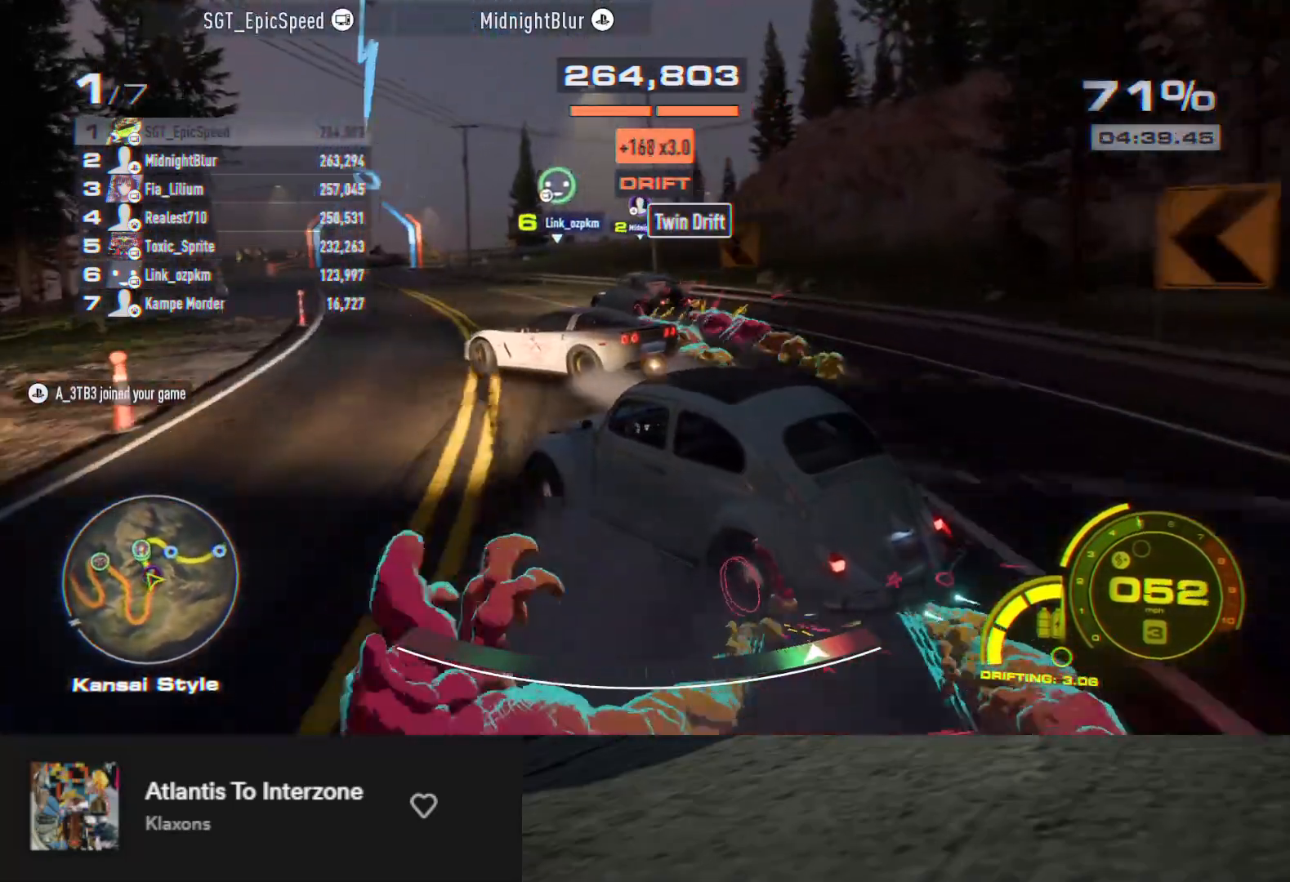
{"buttons": ["R2"], "left_stick": "right", "right_stick": "center", "events": [[50, "R2", "down"], [100, "left_stick", "up-left"], [167, "left_stick", "center"], [267, "left_stick", "right"]]}
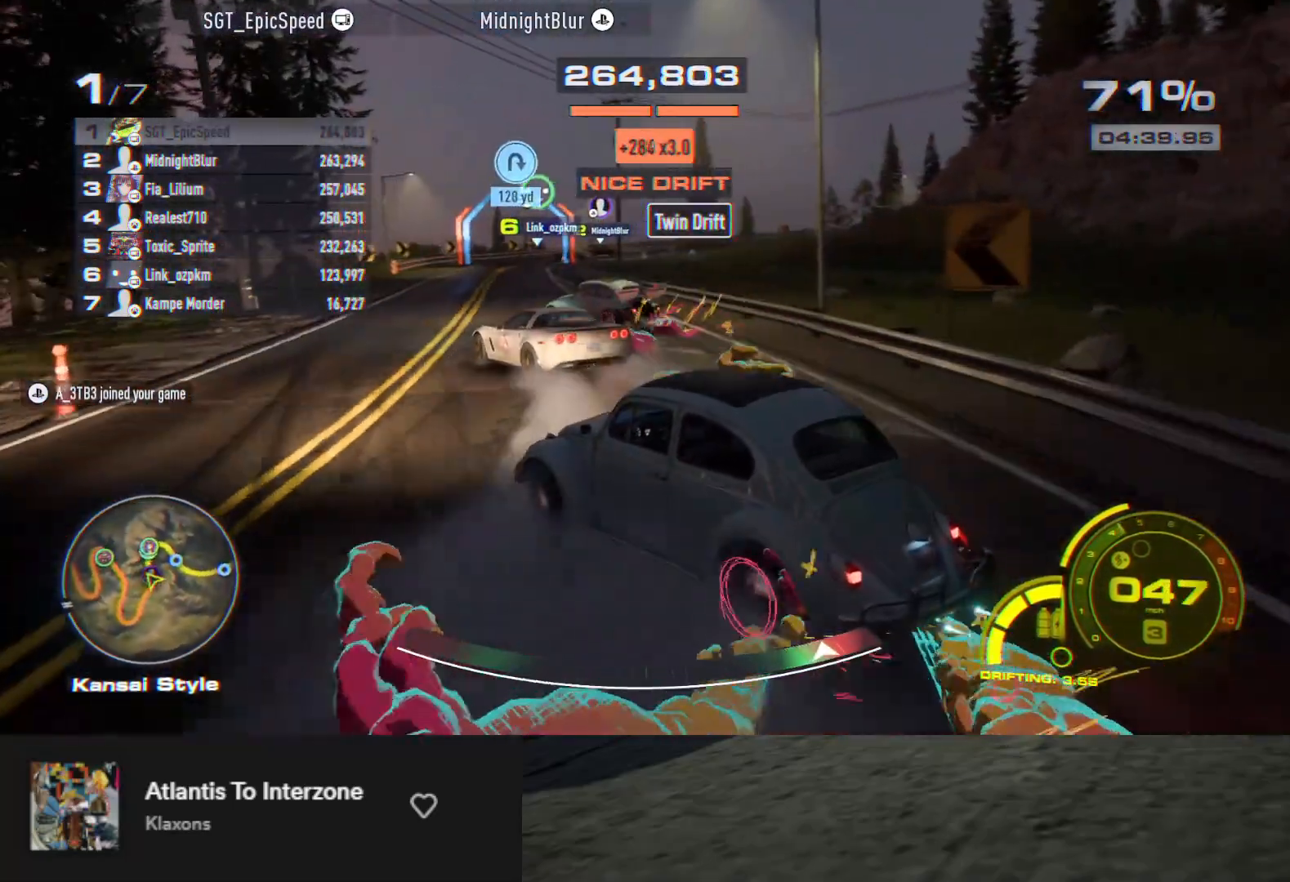
{"buttons": ["R2"], "left_stick": "right", "right_stick": "center", "events": [[150, "left_stick", "center"], [483, "left_stick", "right"]]}
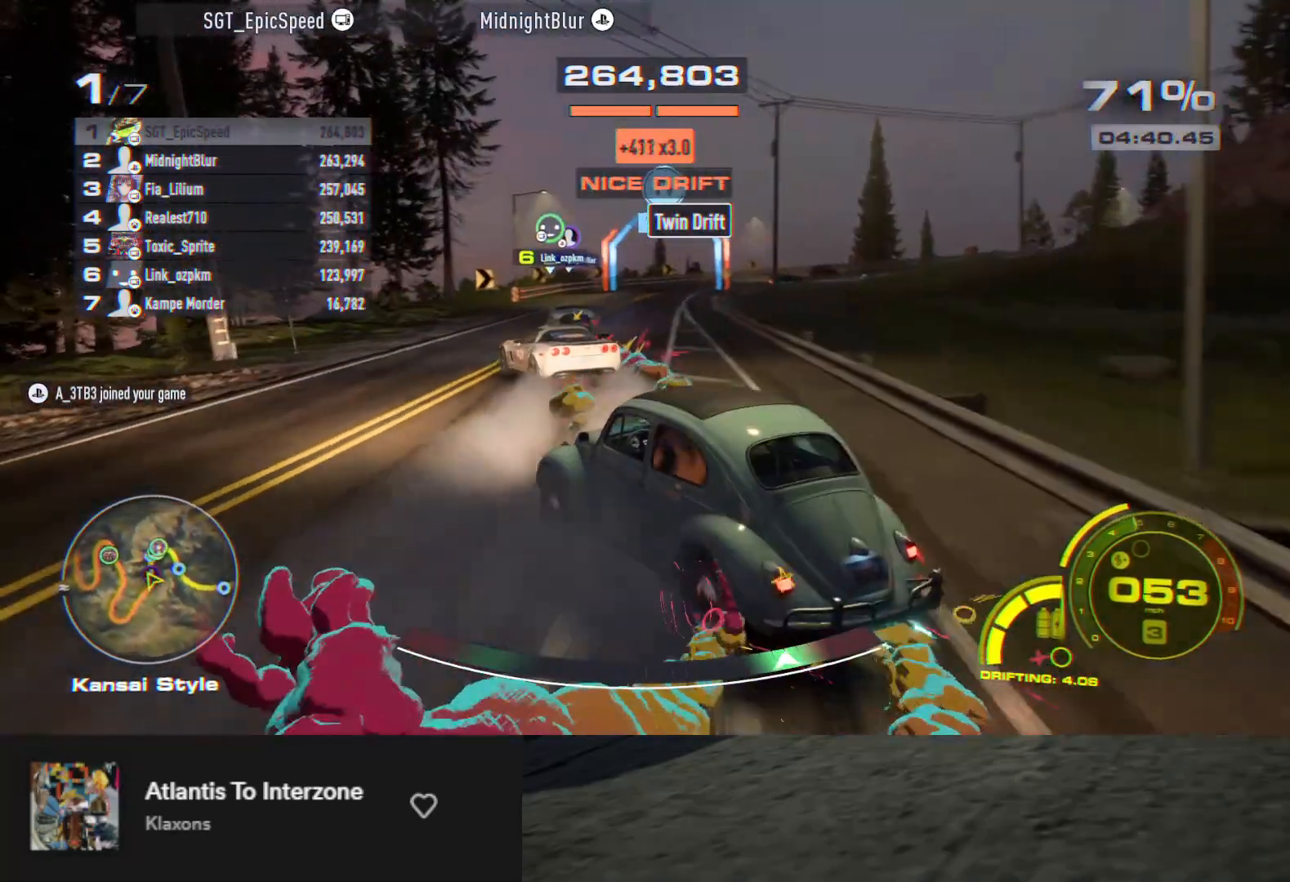
{"buttons": ["R2"], "left_stick": "right", "right_stick": "center", "events": [[167, "left_stick", "center"], [450, "left_stick", "right"]]}
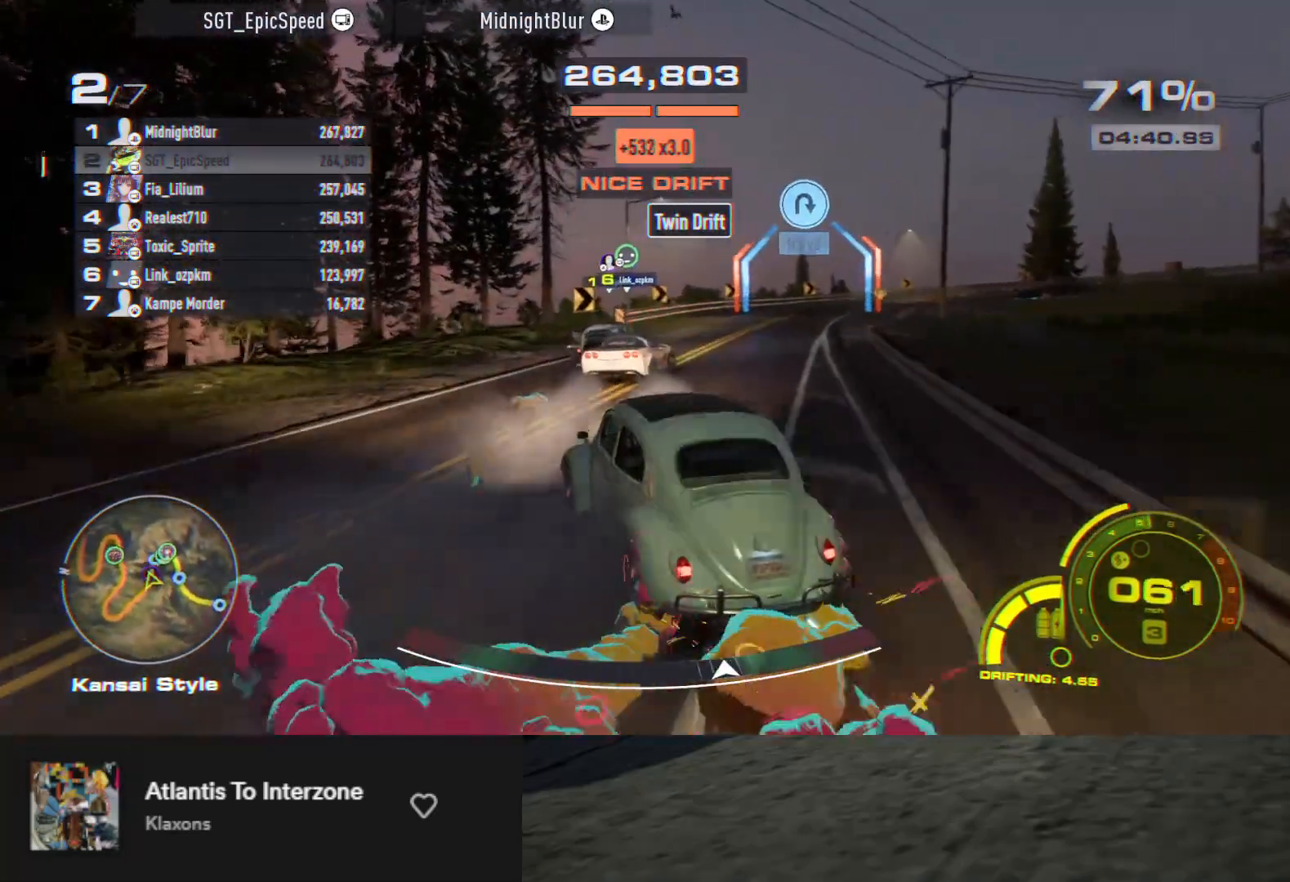
{"buttons": ["R2"], "left_stick": "left", "right_stick": "center", "events": [[417, "left_stick", "center"], [467, "left_stick", "left"]]}
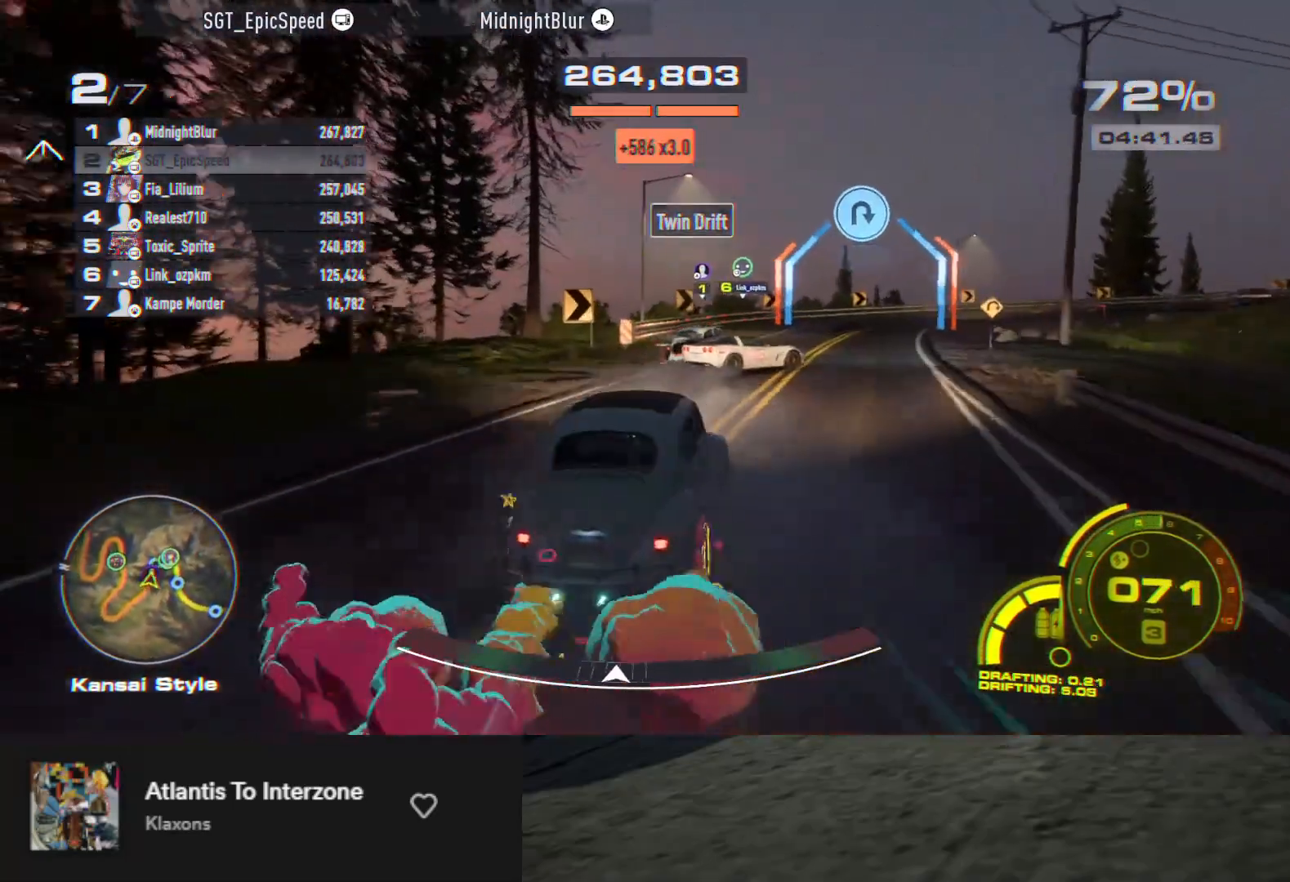
{"buttons": ["R2"], "left_stick": "center", "right_stick": "center", "events": [[183, "left_stick", "center"]]}
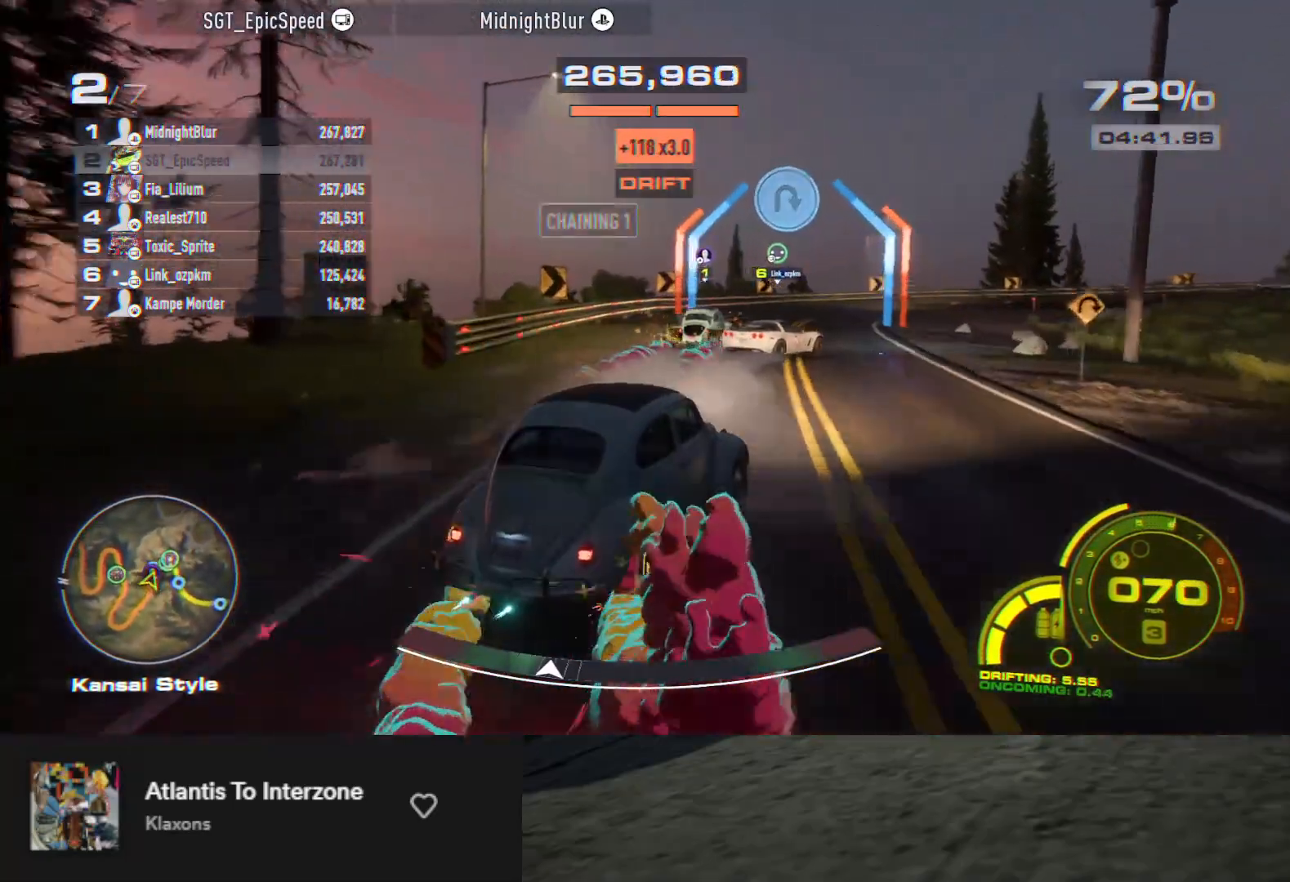
{"buttons": ["R2"], "left_stick": "right", "right_stick": "center", "events": [[67, "left_stick", "right"], [250, "left_stick", "center"], [317, "left_stick", "left"], [450, "left_stick", "right"]]}
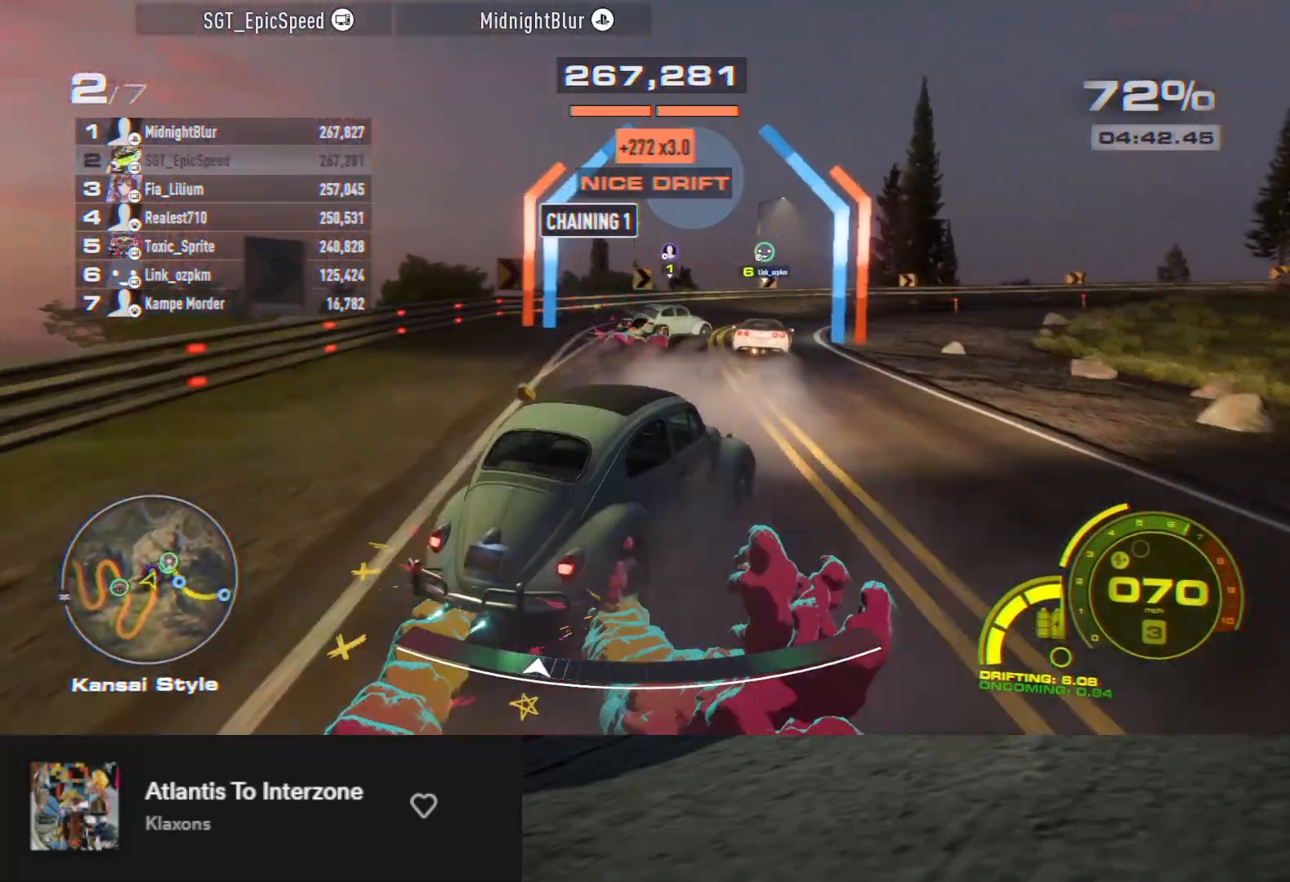
{"buttons": ["R2"], "left_stick": "center", "right_stick": "center", "events": [[83, "left_stick", "center"], [317, "left_stick", "right"], [367, "R2", "up"], [483, "R2", "down"], [483, "left_stick", "center"]]}
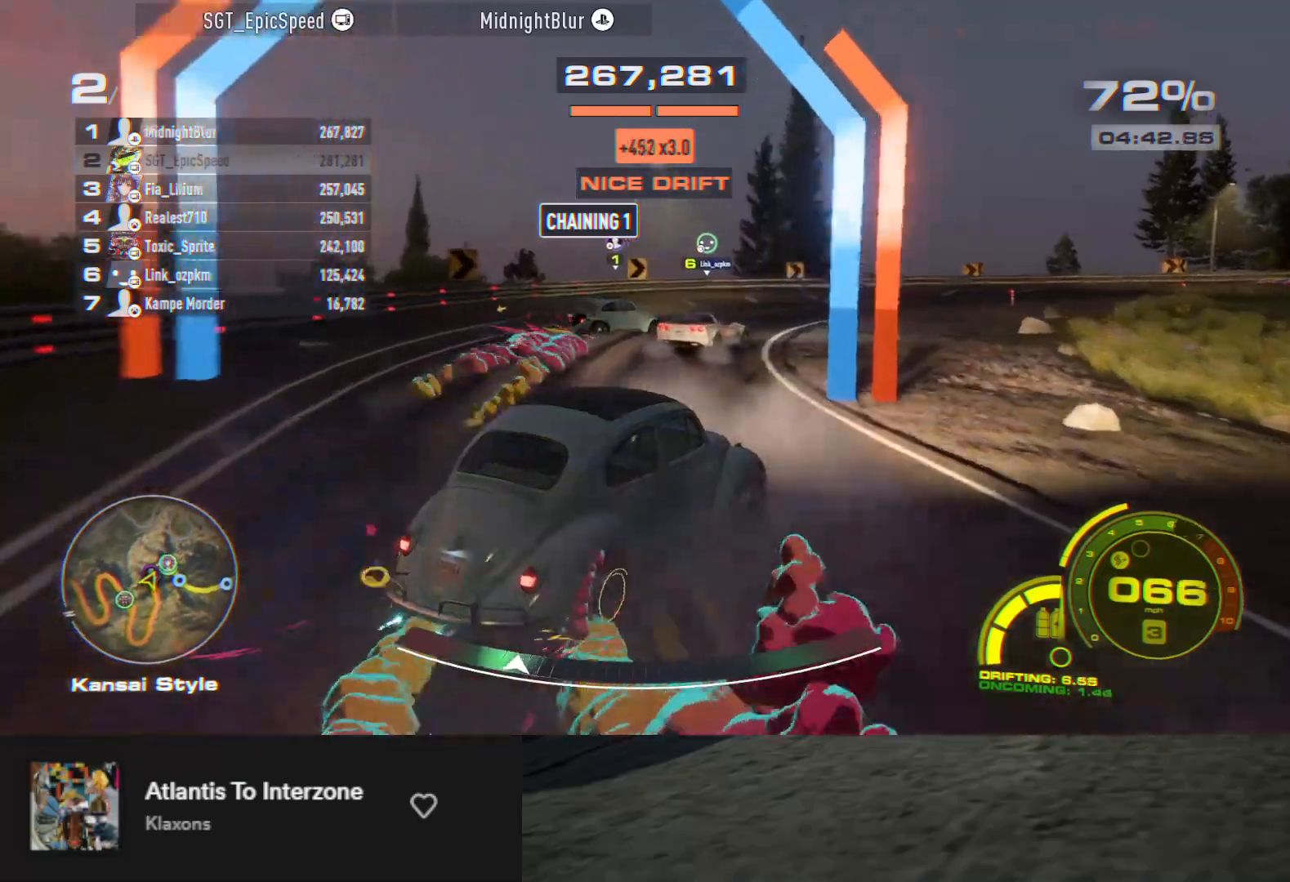
{"buttons": ["R2"], "left_stick": "center", "right_stick": "center", "events": [[83, "R2", "up"], [150, "R2", "down"], [150, "left_stick", "right"], [250, "R2", "up"], [283, "left_stick", "center"], [300, "R2", "down"], [400, "R2", "up"], [467, "R2", "down"]]}
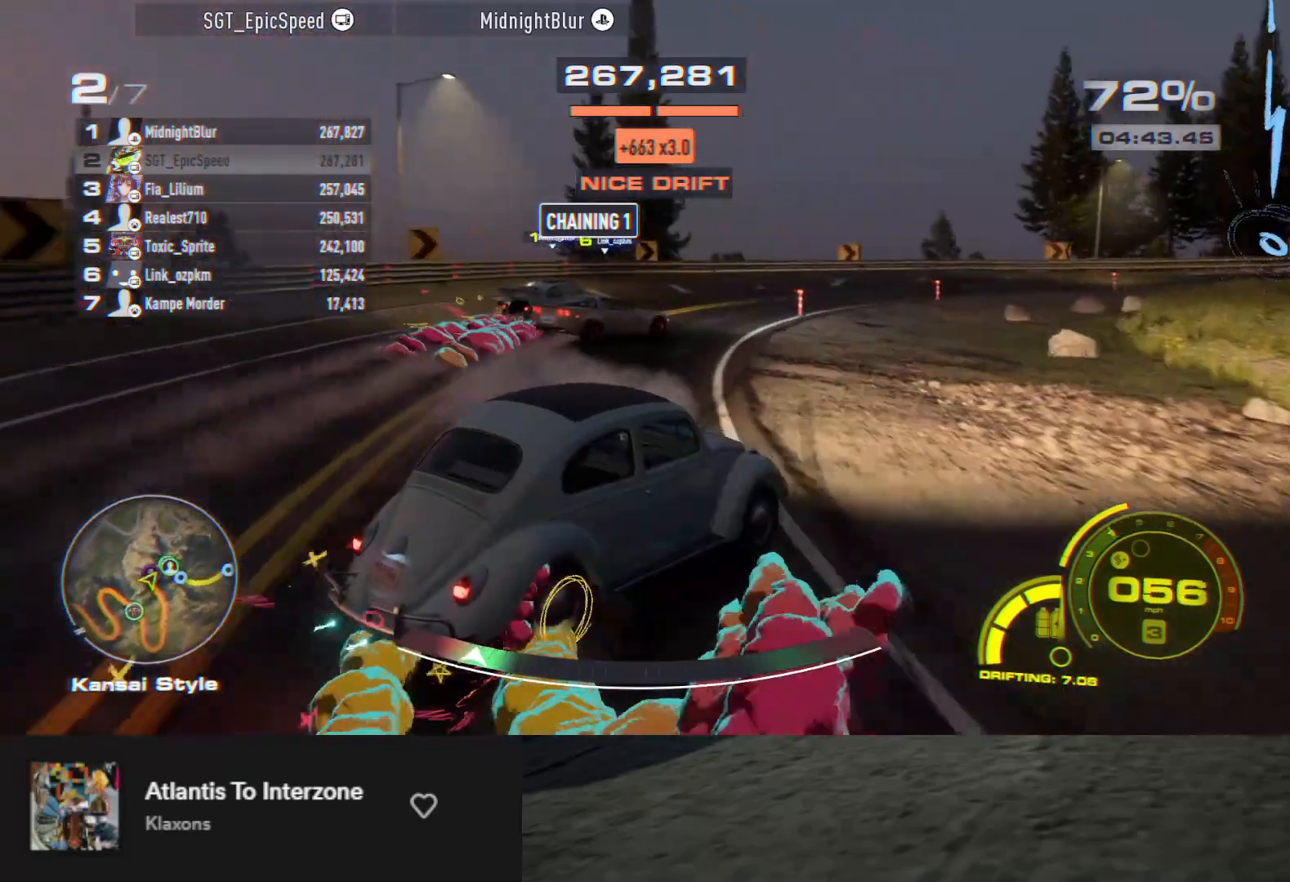
{"buttons": [], "left_stick": "center", "right_stick": "center", "events": [[433, "R2", "up"]]}
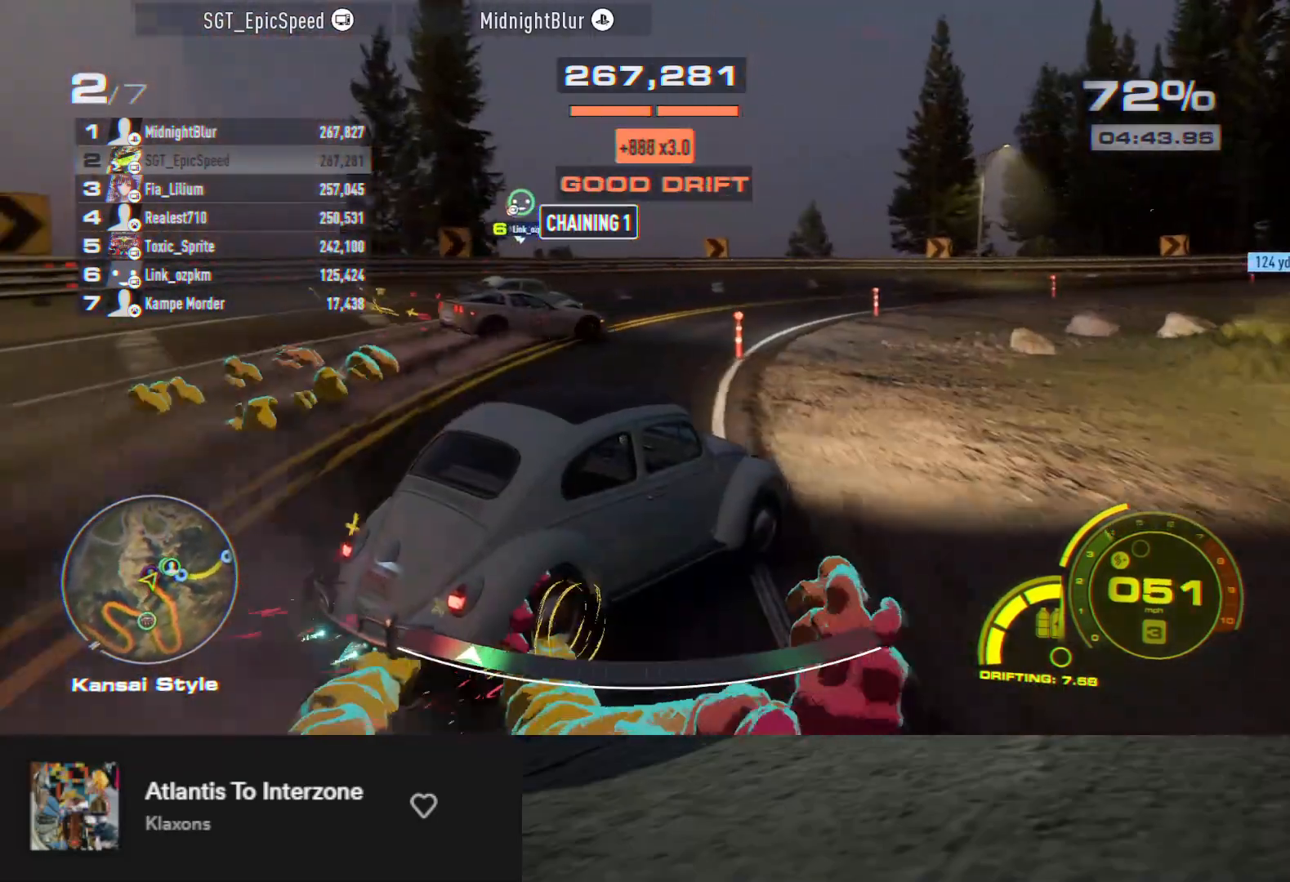
{"buttons": ["R2"], "left_stick": "center", "right_stick": "center", "events": [[17, "R2", "down"], [133, "R2", "up"], [150, "left_stick", "right"], [183, "R2", "down"], [267, "R2", "up"], [350, "left_stick", "center"], [417, "R2", "down"]]}
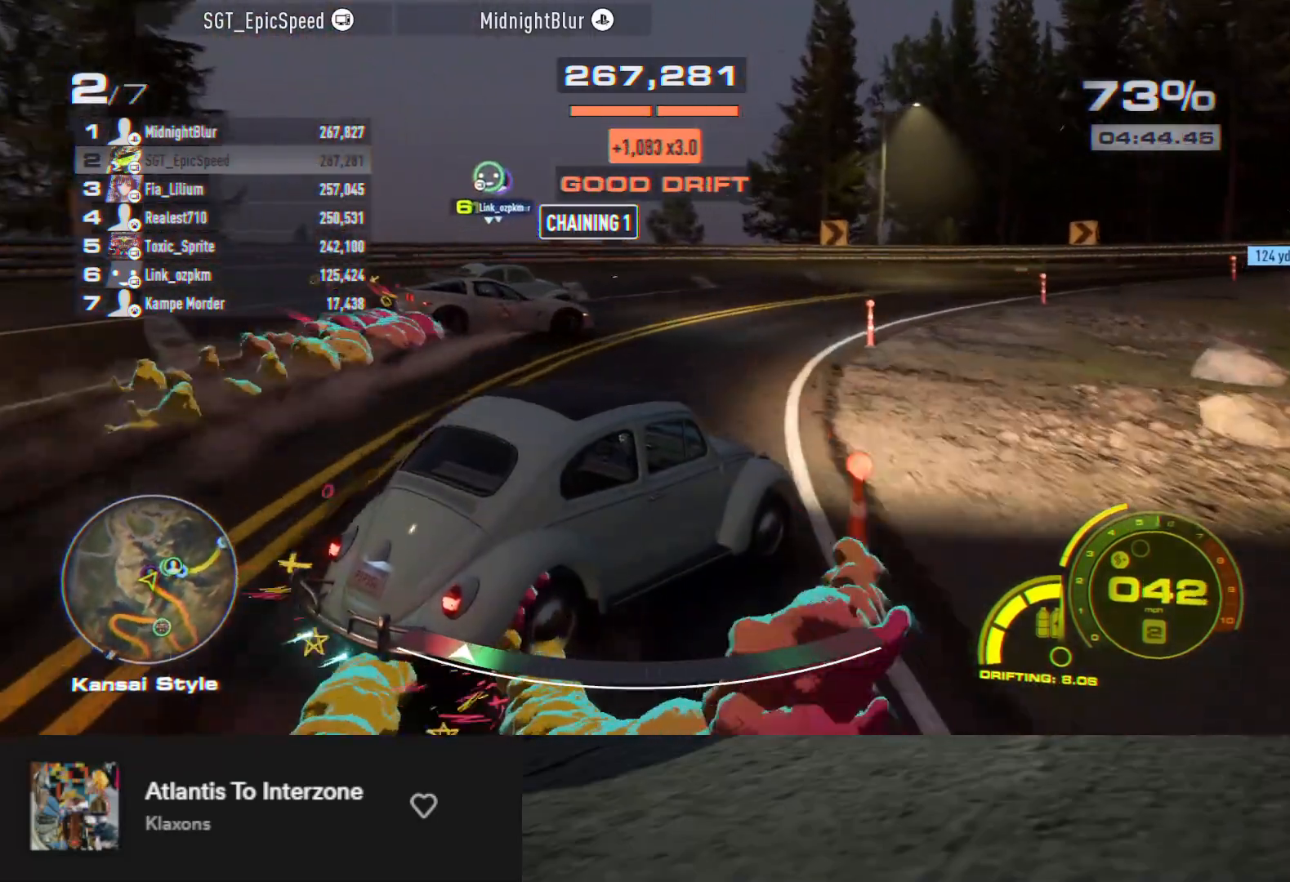
{"buttons": ["R2"], "left_stick": "center", "right_stick": "center", "events": []}
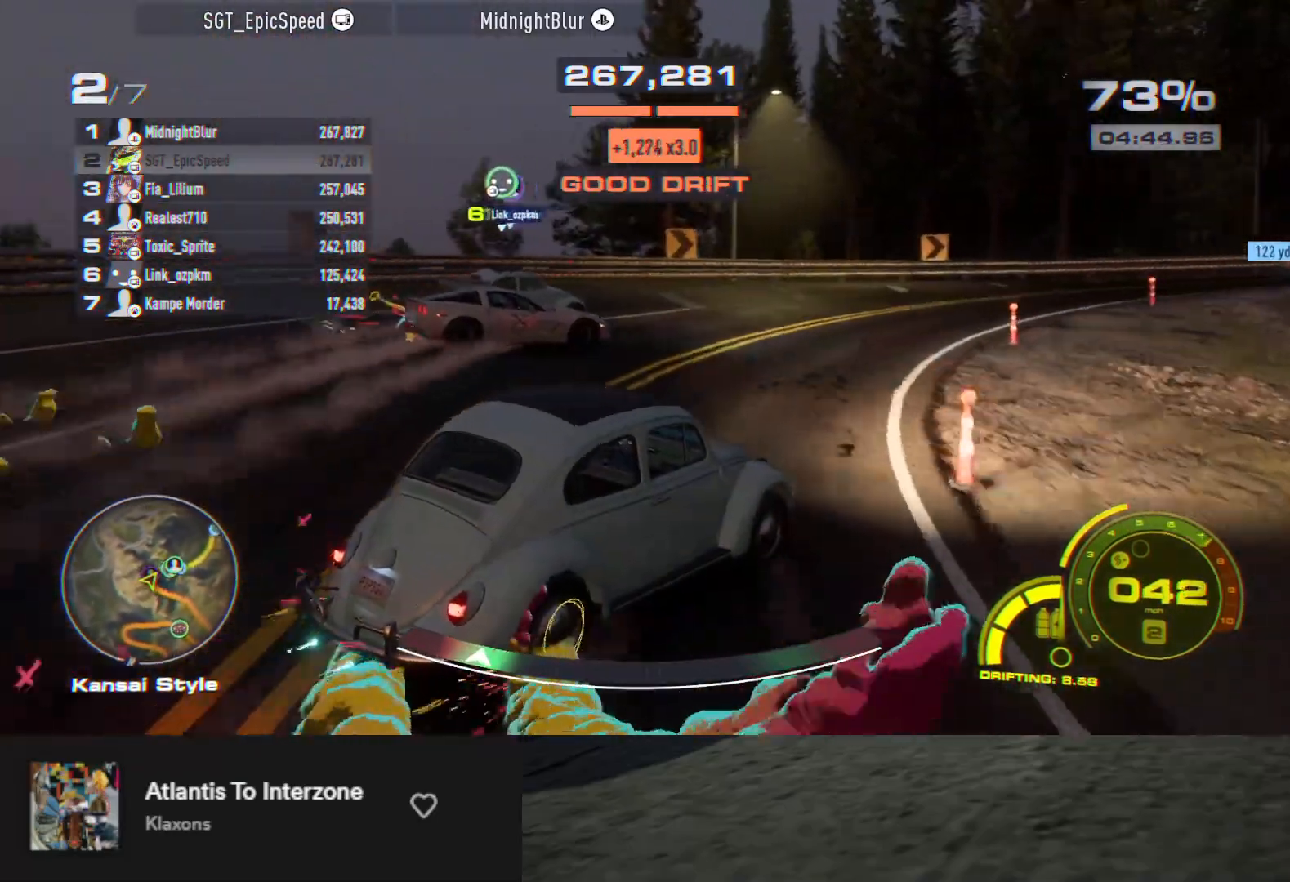
{"buttons": ["R2"], "left_stick": "center", "right_stick": "center", "events": [[33, "left_stick", "right"], [233, "left_stick", "center"]]}
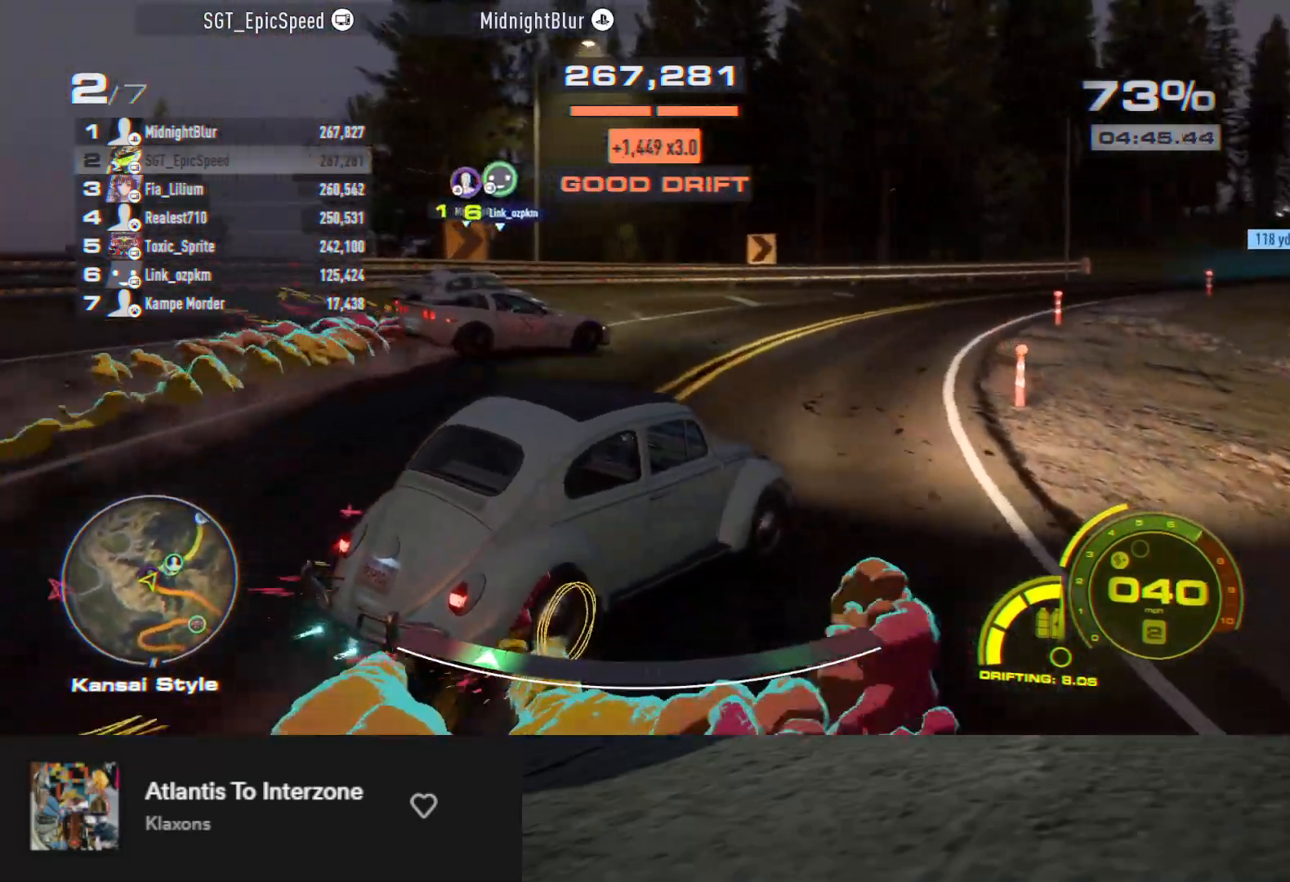
{"buttons": ["R2"], "left_stick": "center", "right_stick": "center", "events": [[150, "left_stick", "left"], [267, "left_stick", "center"], [350, "left_stick", "left"], [467, "left_stick", "center"]]}
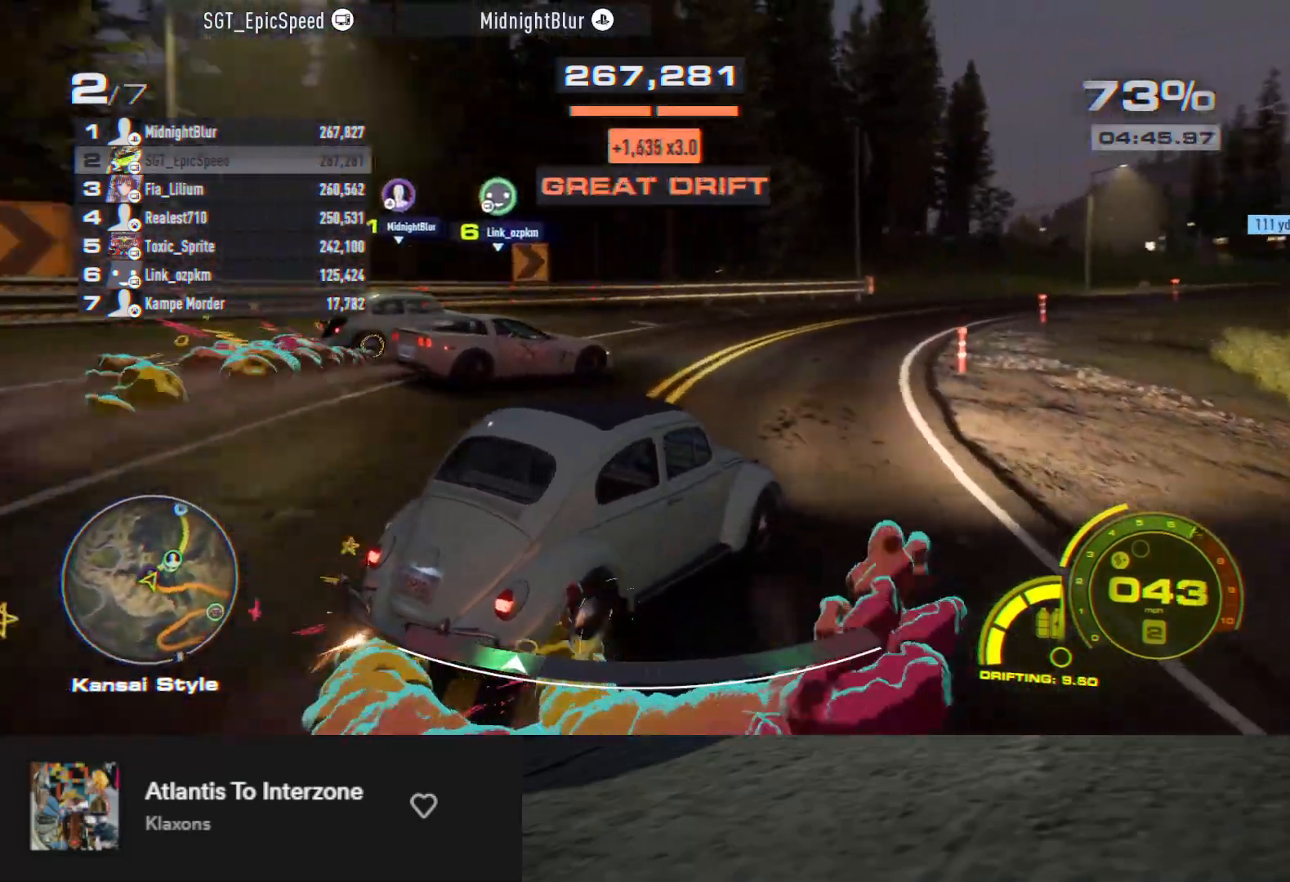
{"buttons": ["R2"], "left_stick": "center", "right_stick": "center", "events": [[100, "left_stick", "right"], [217, "left_stick", "center"]]}
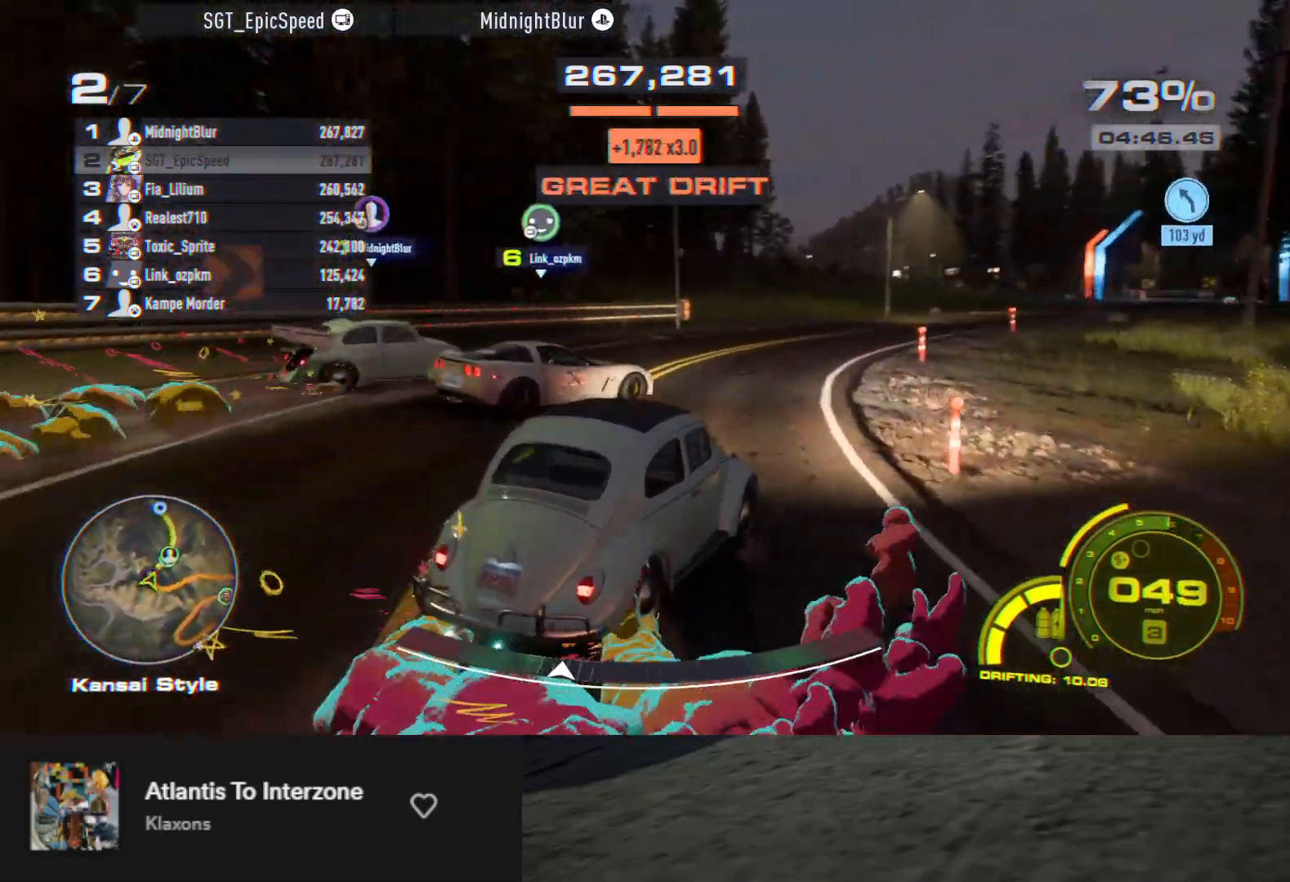
{"buttons": ["R2"], "left_stick": "right", "right_stick": "center", "events": [[117, "left_stick", "right"], [300, "left_stick", "center"], [383, "left_stick", "right"]]}
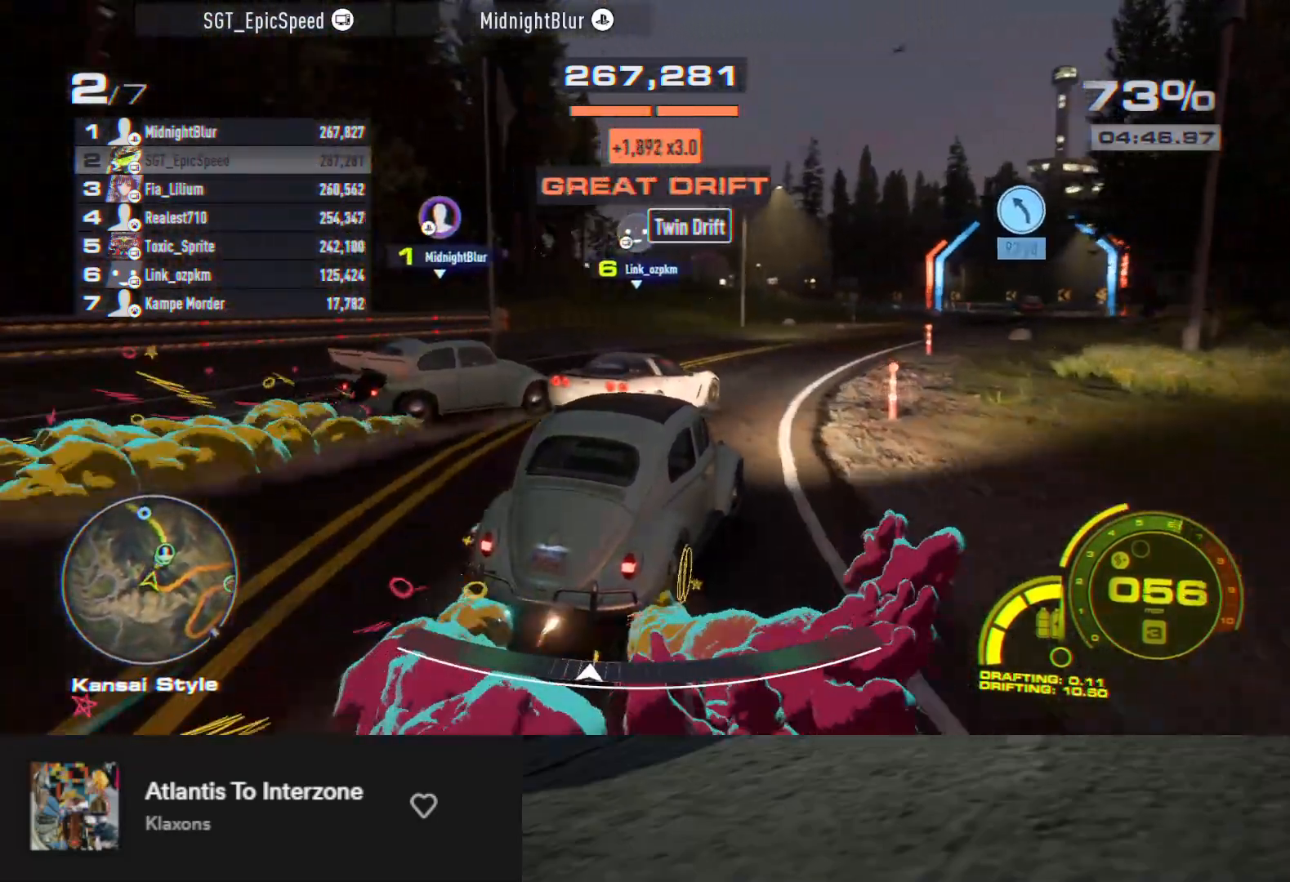
{"buttons": ["R2"], "left_stick": "right", "right_stick": "center", "events": [[17, "left_stick", "center"], [117, "left_stick", "right"], [300, "left_stick", "center"], [483, "left_stick", "right"]]}